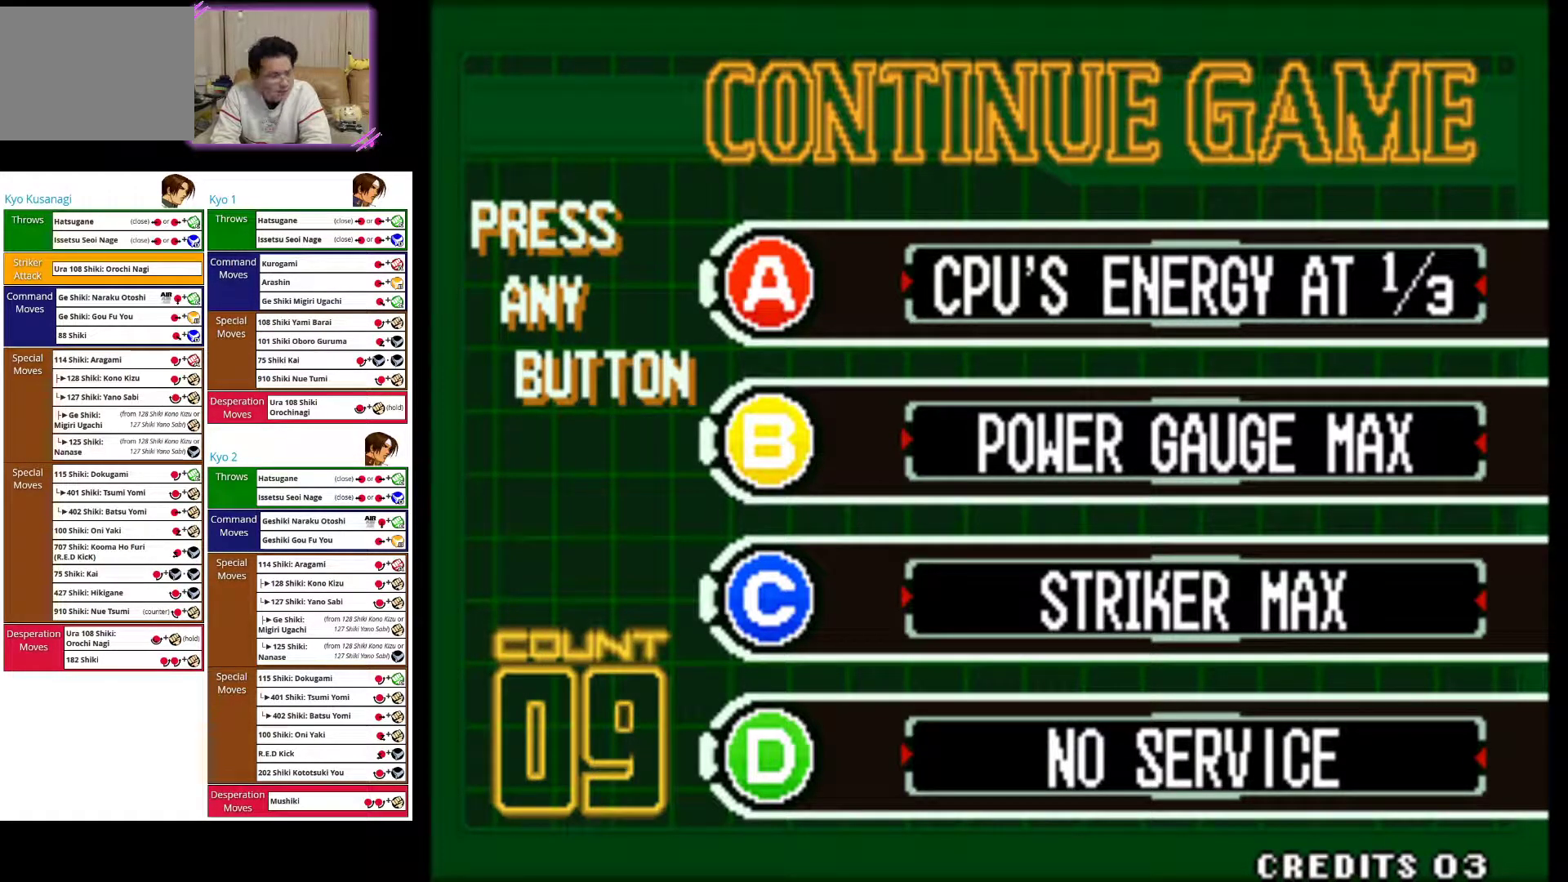
Gameplay with a controller (arcade stick); each line is a JSON object with the inputs held at the frame after it. "events" lists button and stick changes between this image and that frame as [ms after this image, input, new state], when the widget could be followed in between. Not read: L3 R3.
{"buttons": [], "left_stick": "center", "events": []}
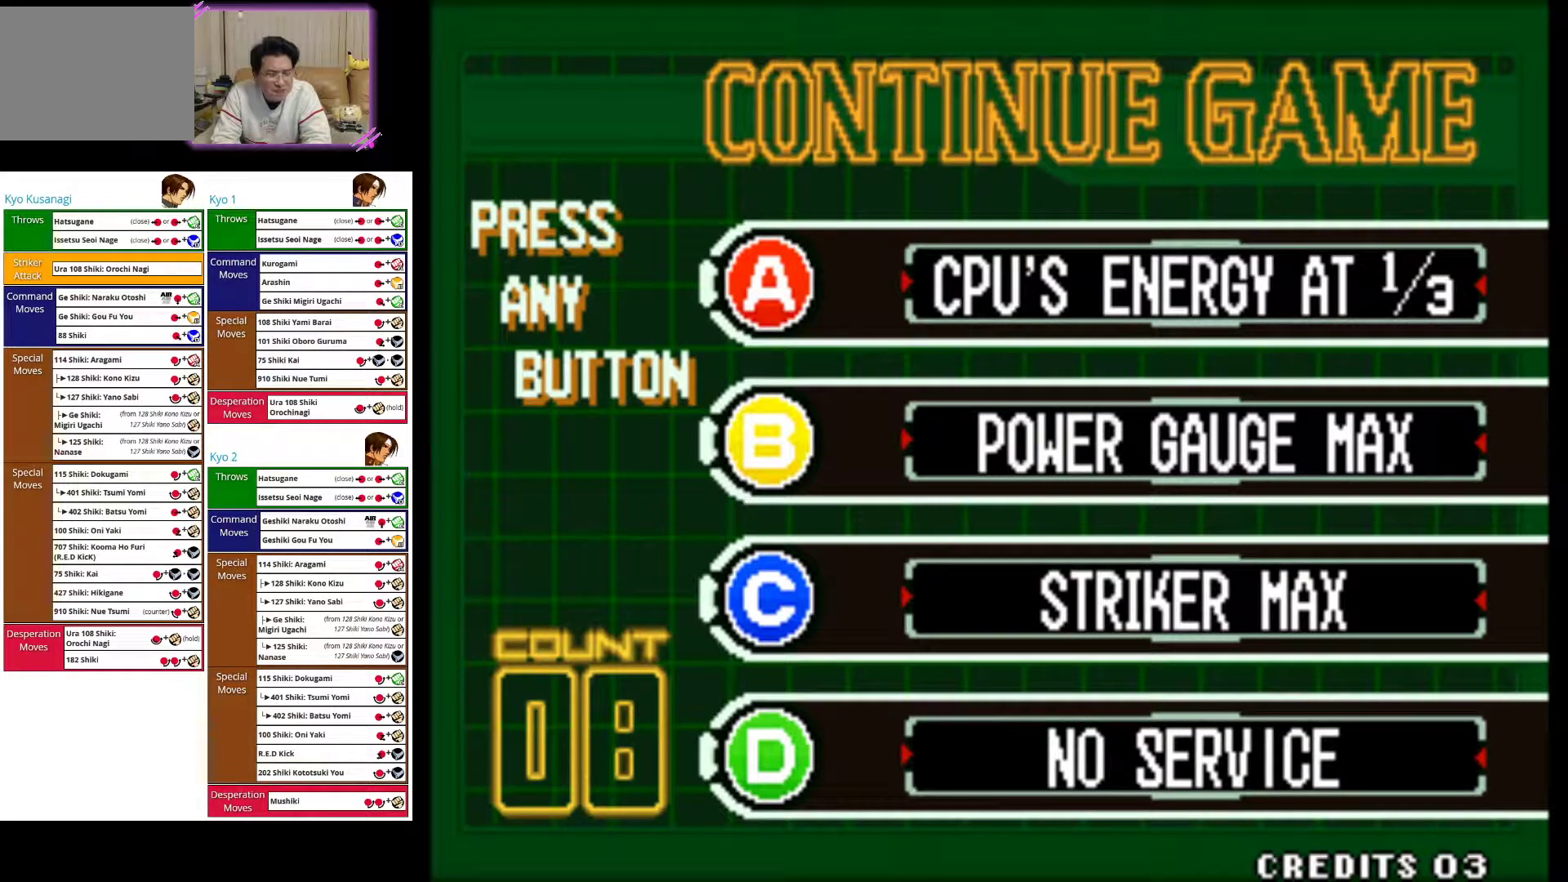
{"buttons": [], "left_stick": "center", "events": [[383, "CIRCLE", "down"], [500, "CIRCLE", "up"]]}
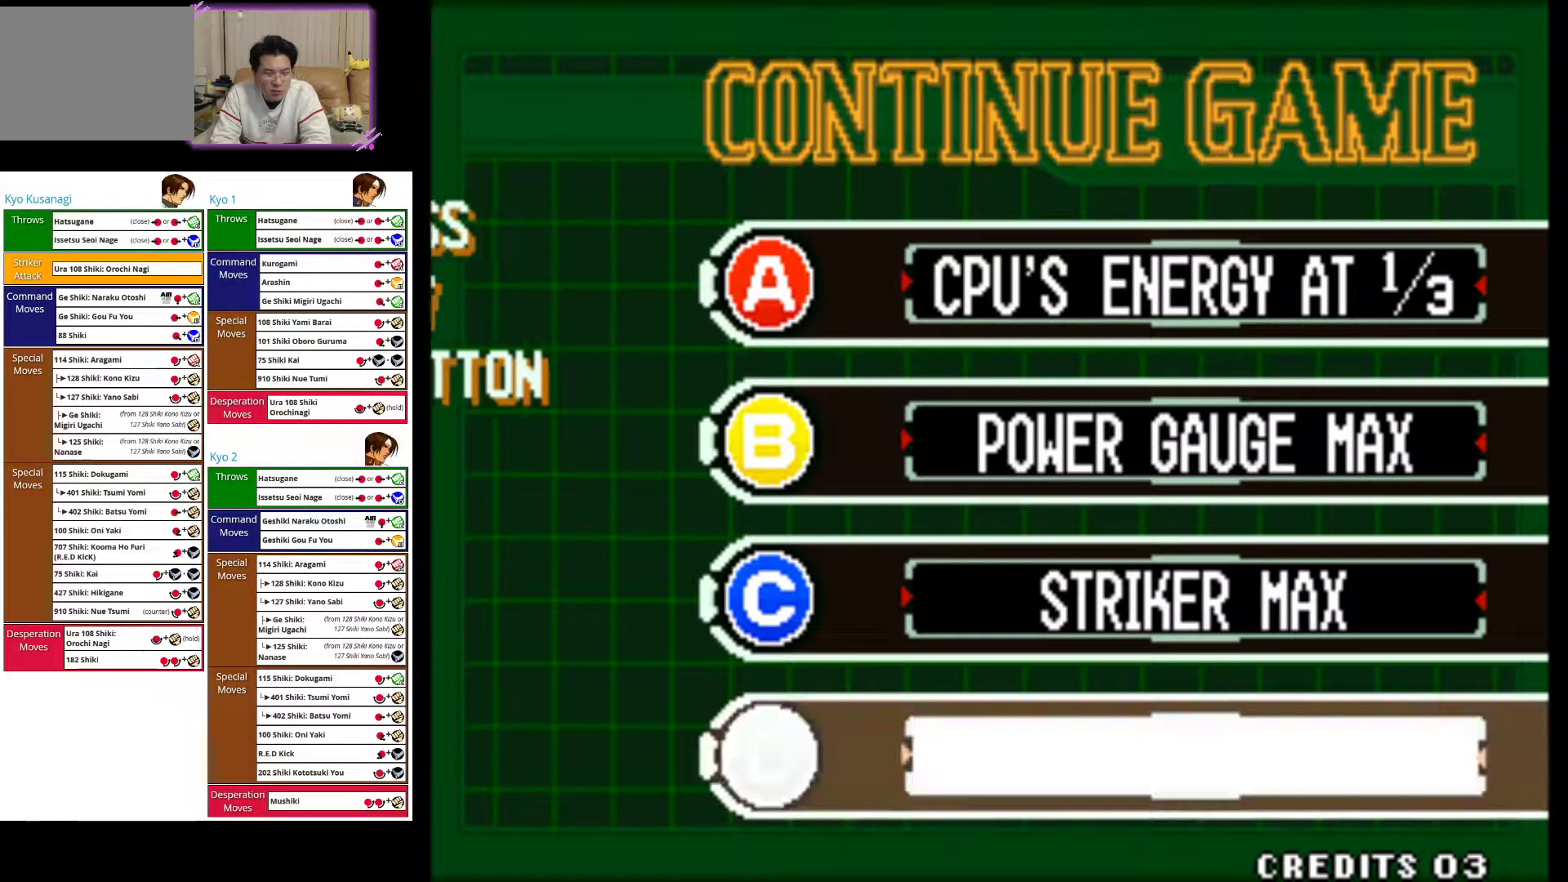
{"buttons": [], "left_stick": "center", "events": []}
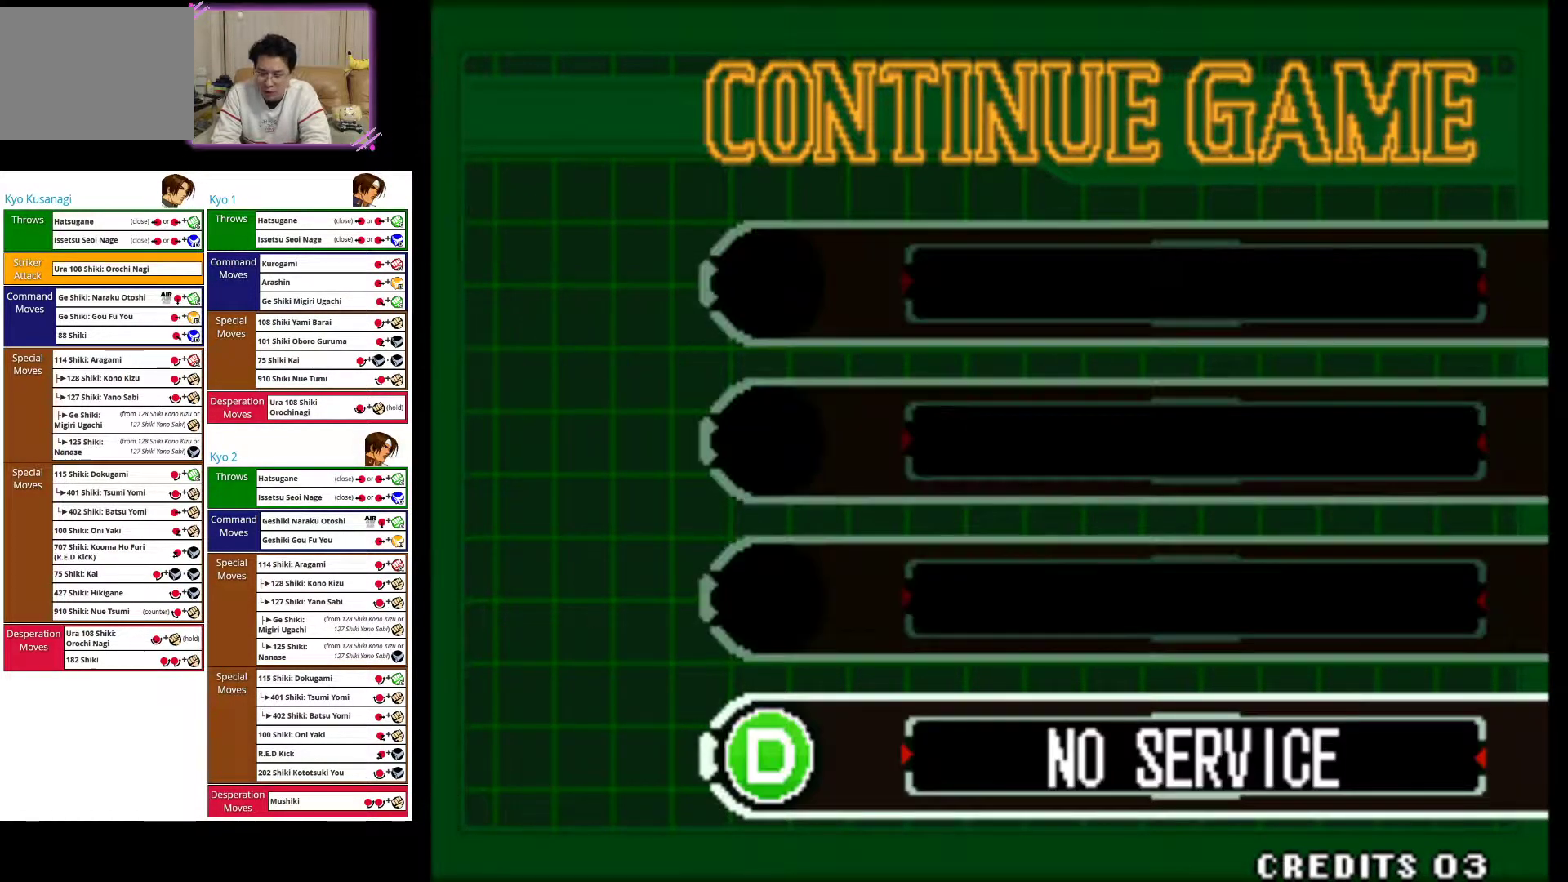
{"buttons": [], "left_stick": "center", "events": []}
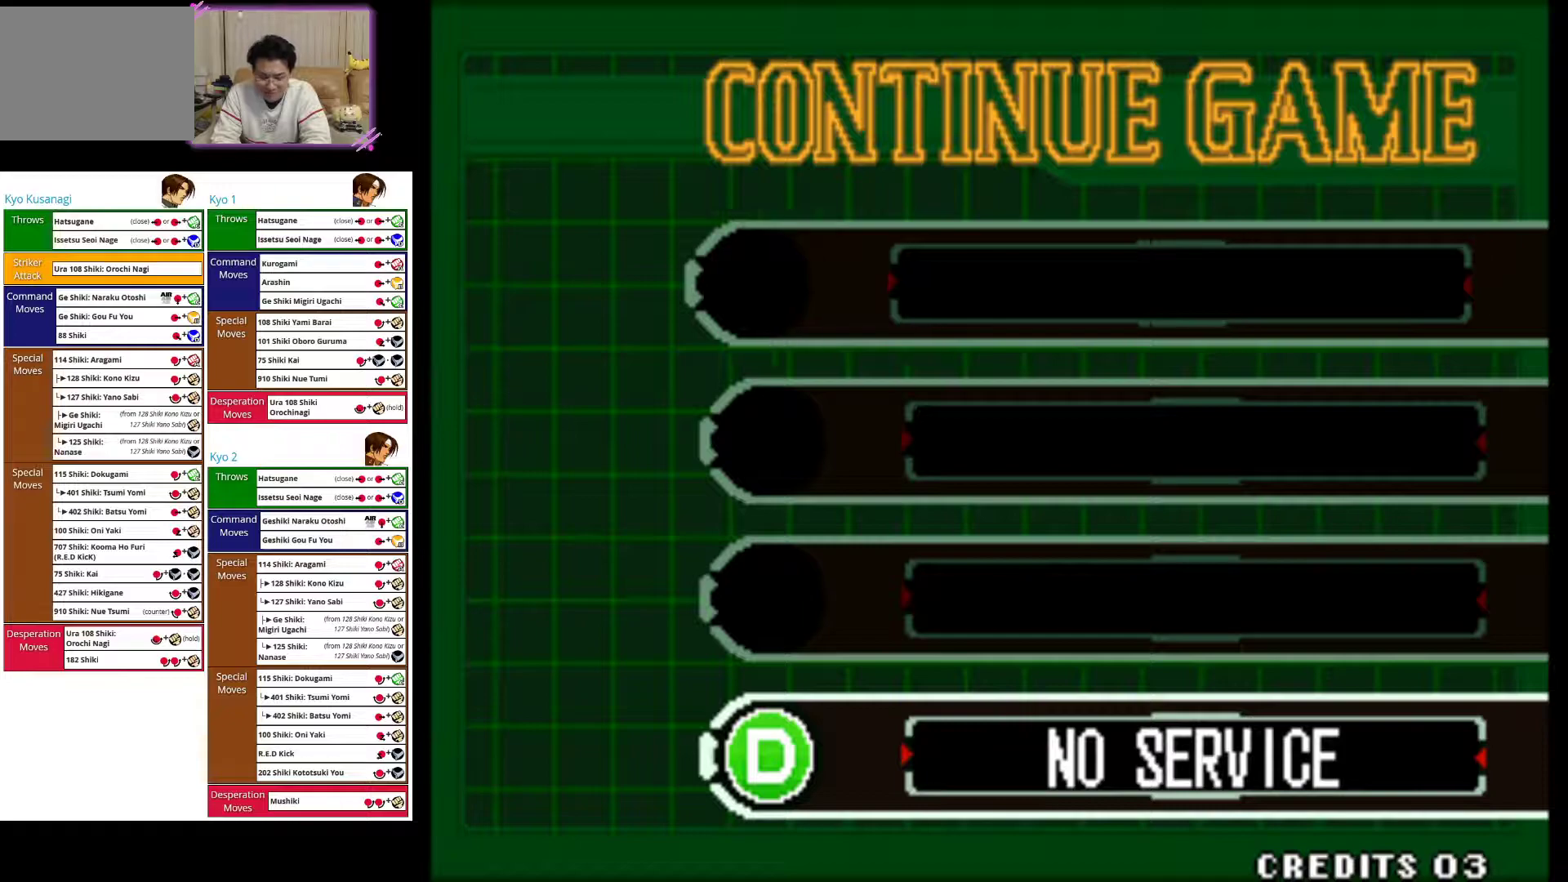
{"buttons": [], "left_stick": "center", "events": [[267, "R1", "down"], [383, "R1", "up"]]}
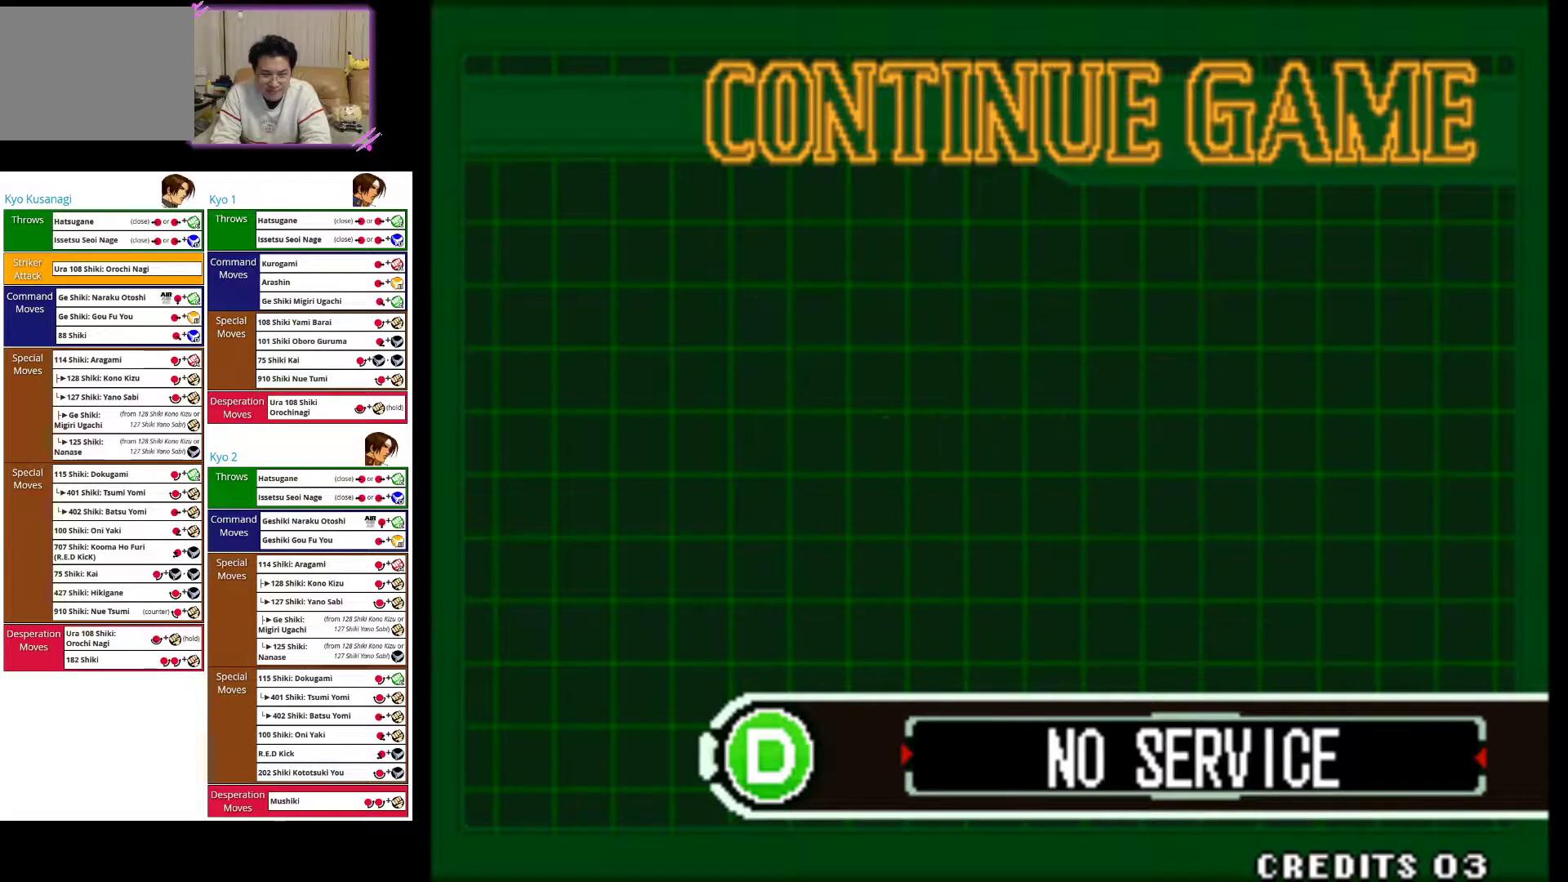
{"buttons": [], "left_stick": "center", "events": []}
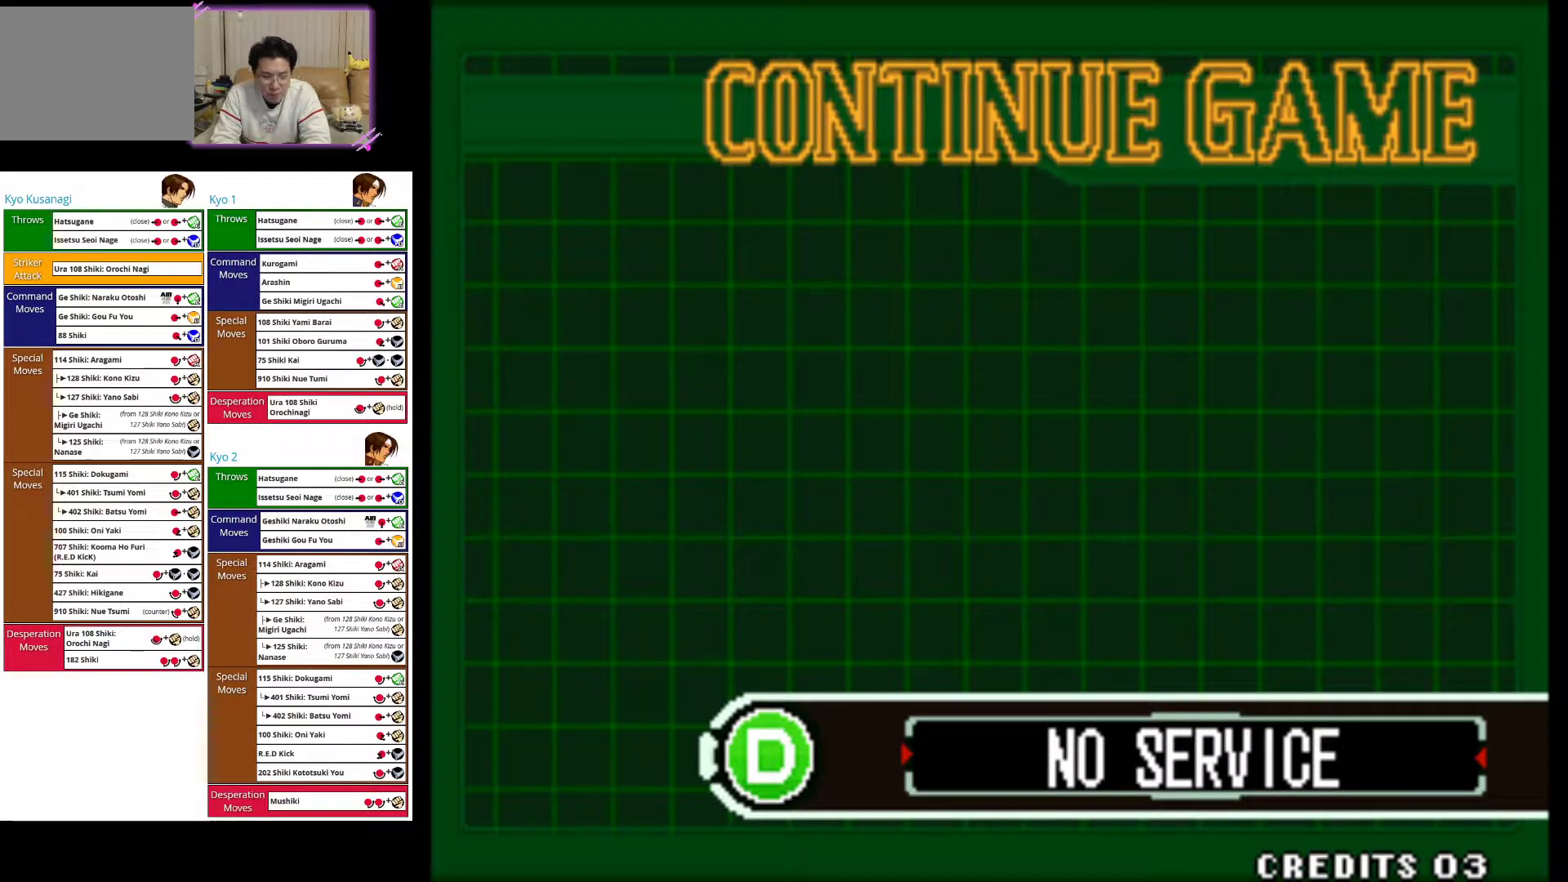
{"buttons": [], "left_stick": "center", "events": []}
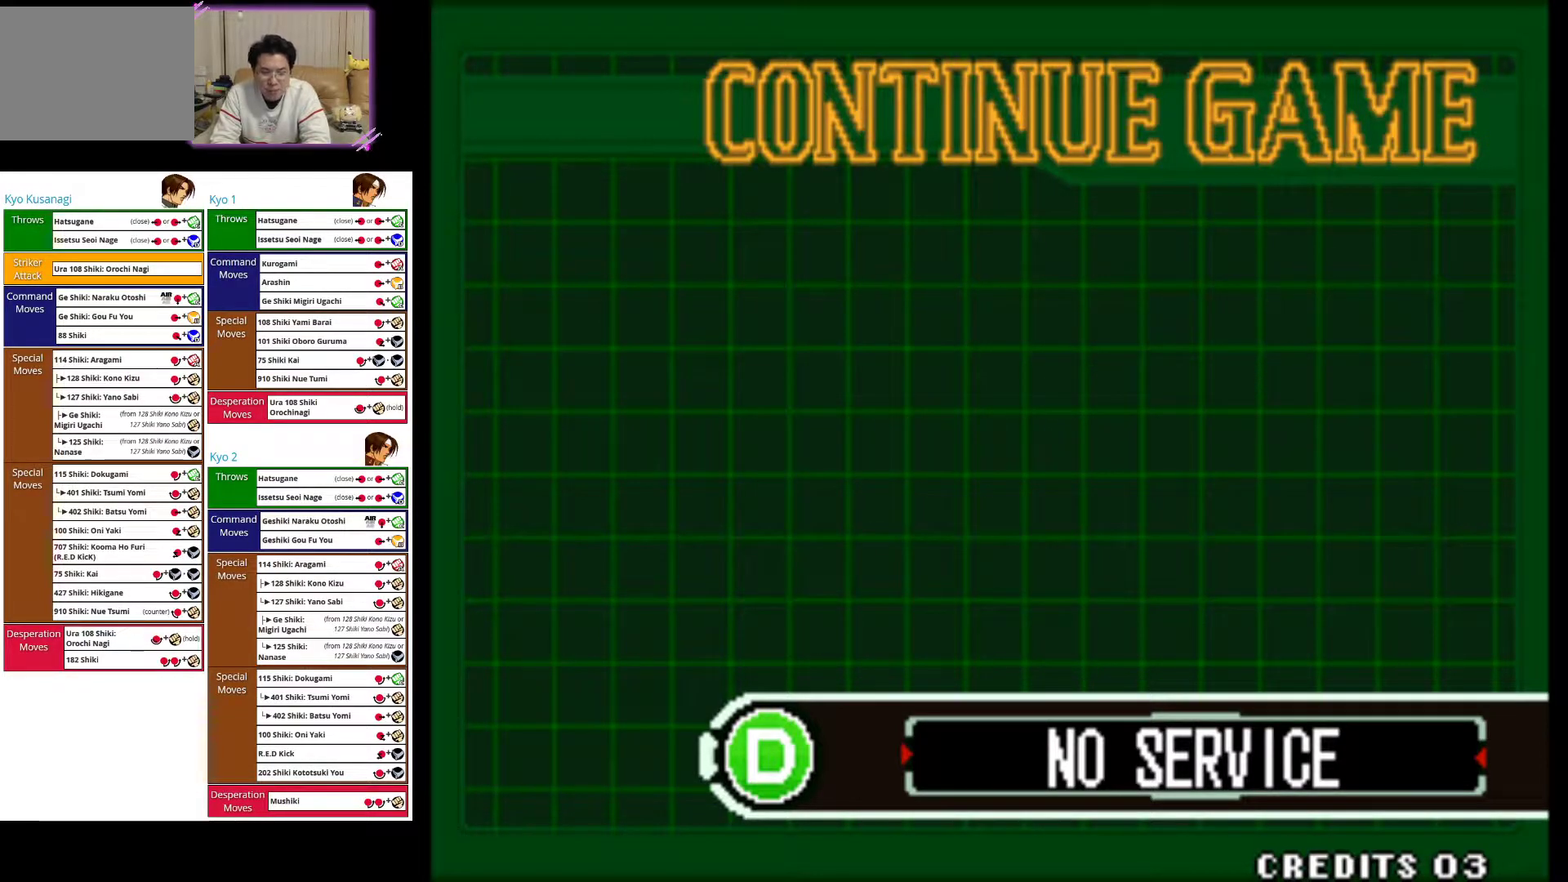
{"buttons": [], "left_stick": "center", "events": []}
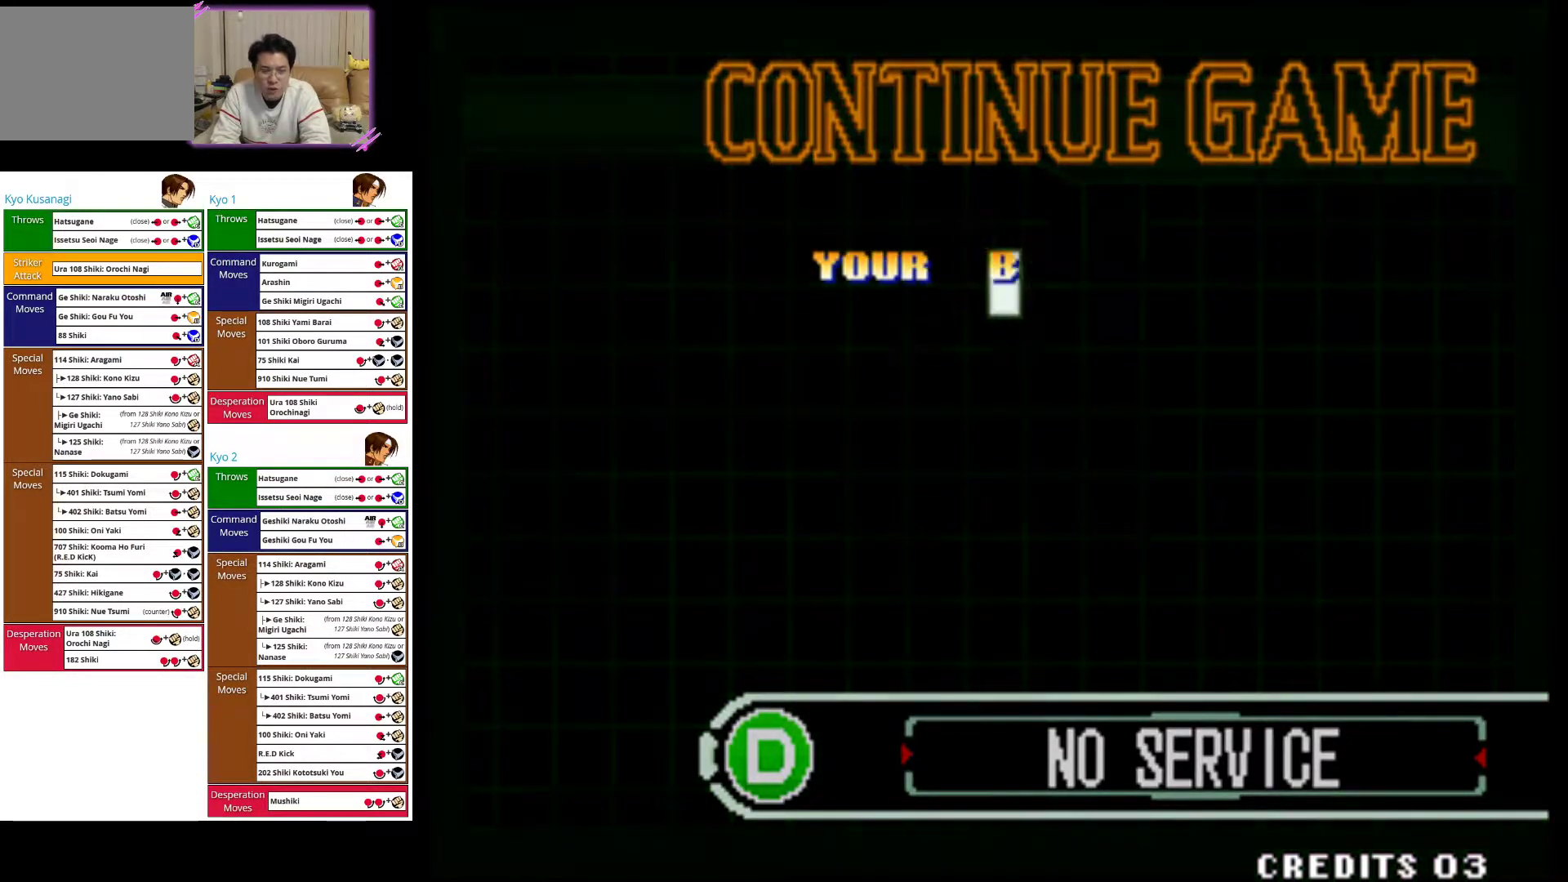
{"buttons": [], "left_stick": "center", "events": [[350, "SQUARE", "down"], [450, "SQUARE", "up"]]}
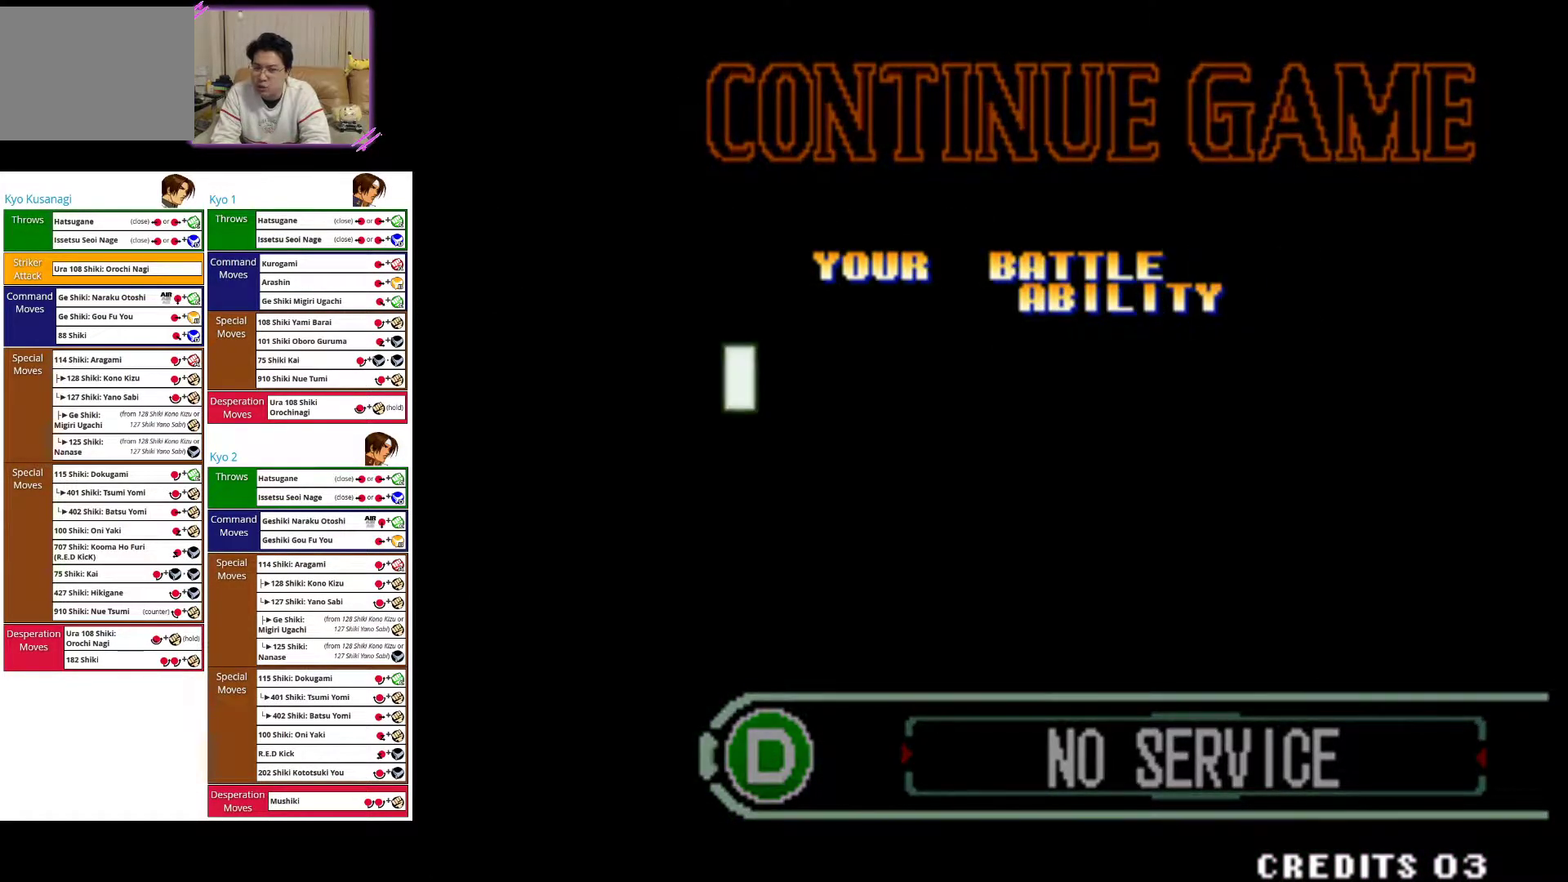
{"buttons": ["SQUARE"], "left_stick": "center", "events": [[367, "SQUARE", "down"]]}
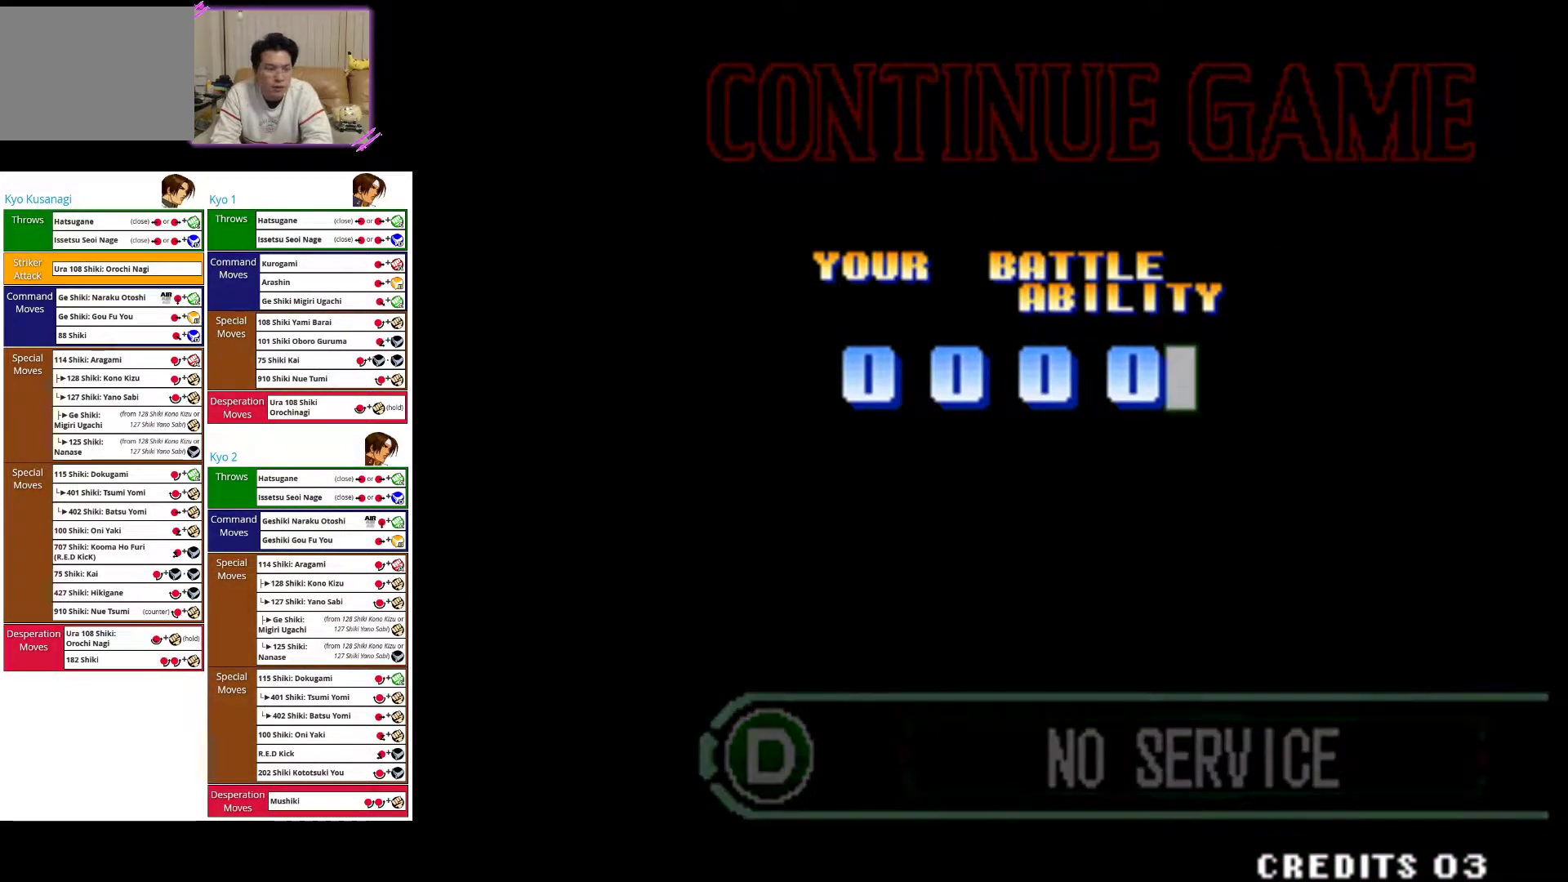
{"buttons": ["R1"], "left_stick": "center", "events": [[17, "SQUARE", "up"], [433, "R1", "down"]]}
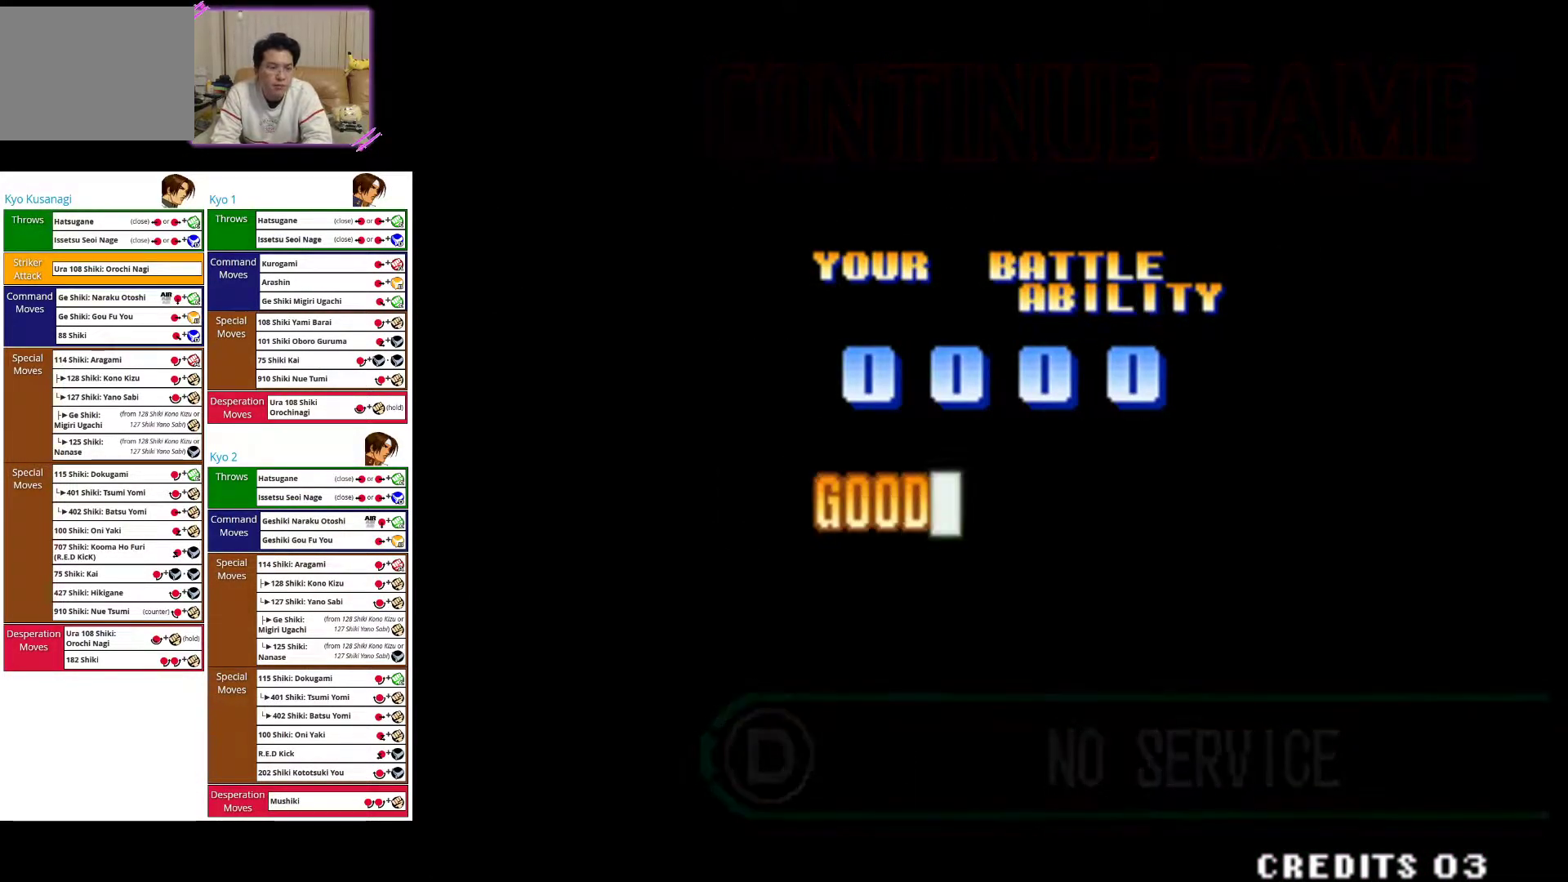
{"buttons": ["R1"], "left_stick": "center", "events": [[83, "R1", "up"], [383, "R1", "down"]]}
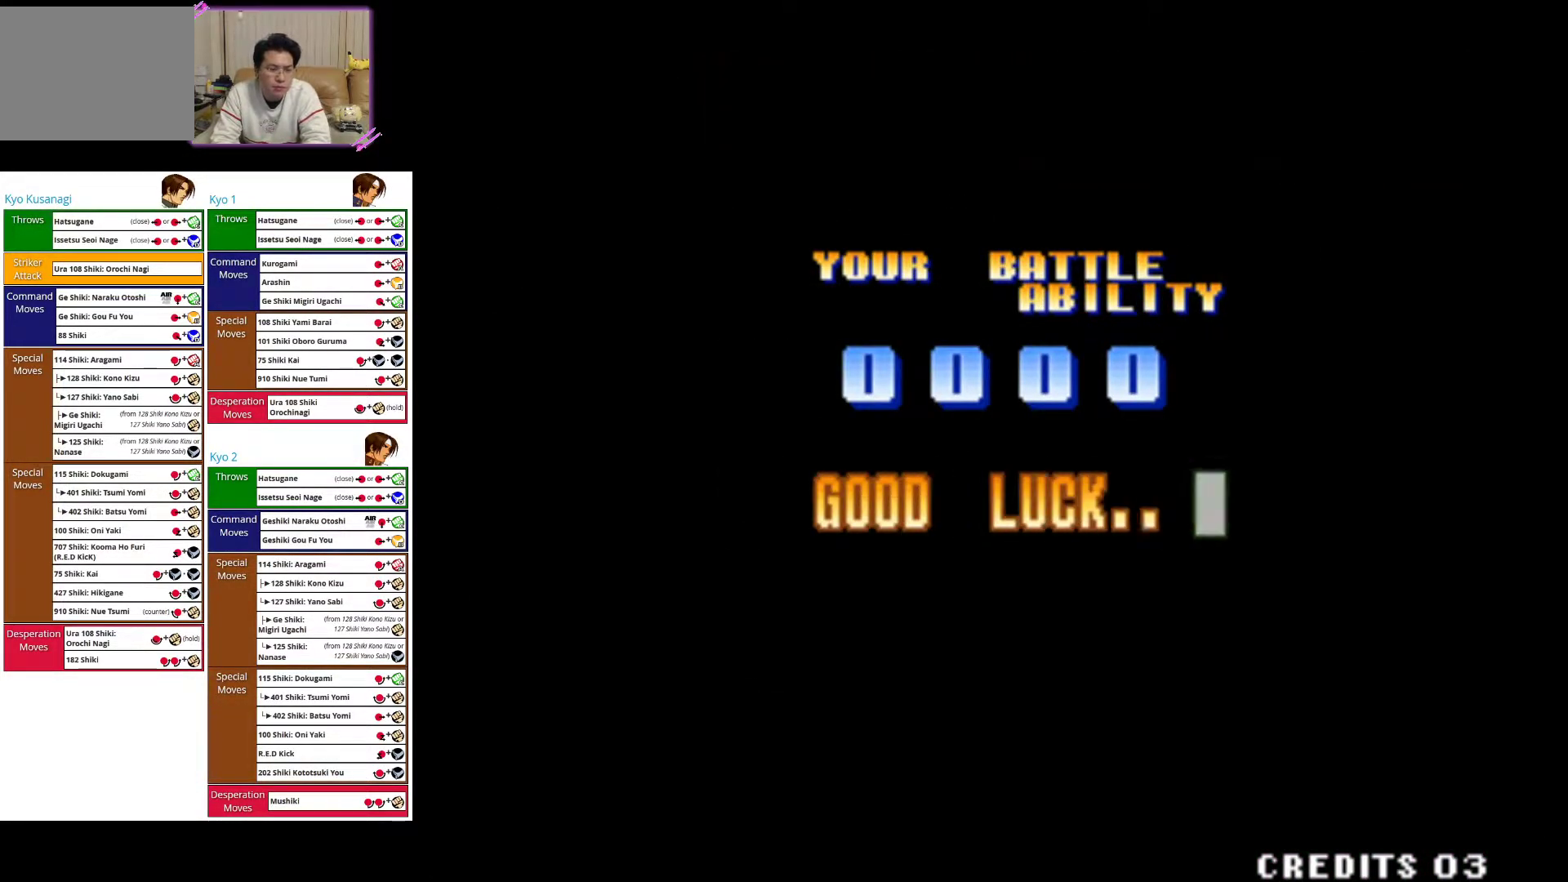
{"buttons": [], "left_stick": "center", "events": [[67, "R1", "up"]]}
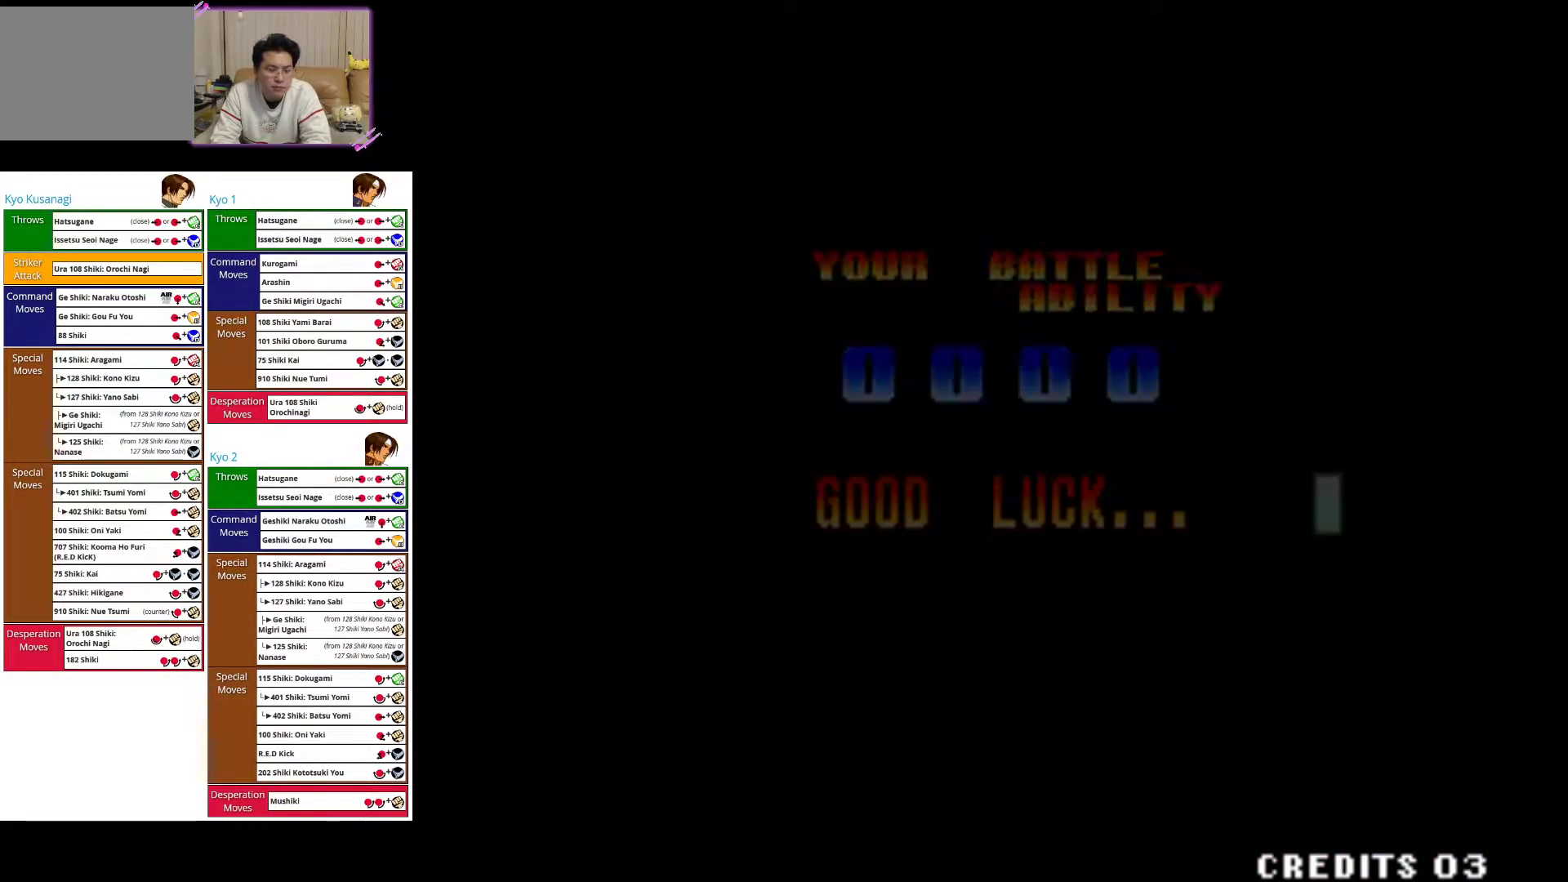
{"buttons": [], "left_stick": "center", "events": []}
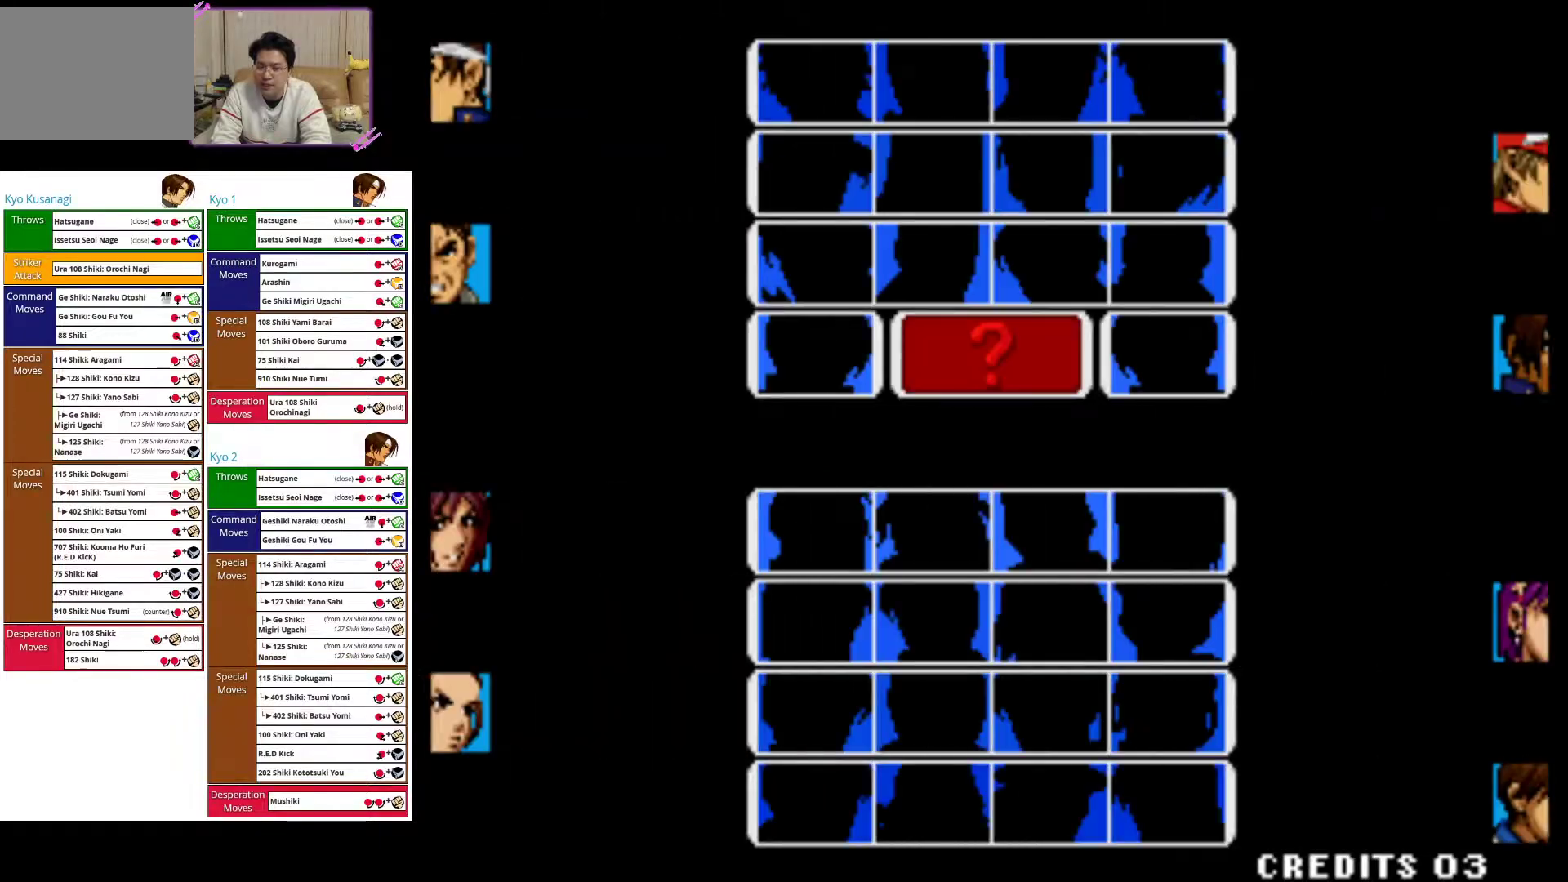
{"buttons": [], "left_stick": "center", "events": []}
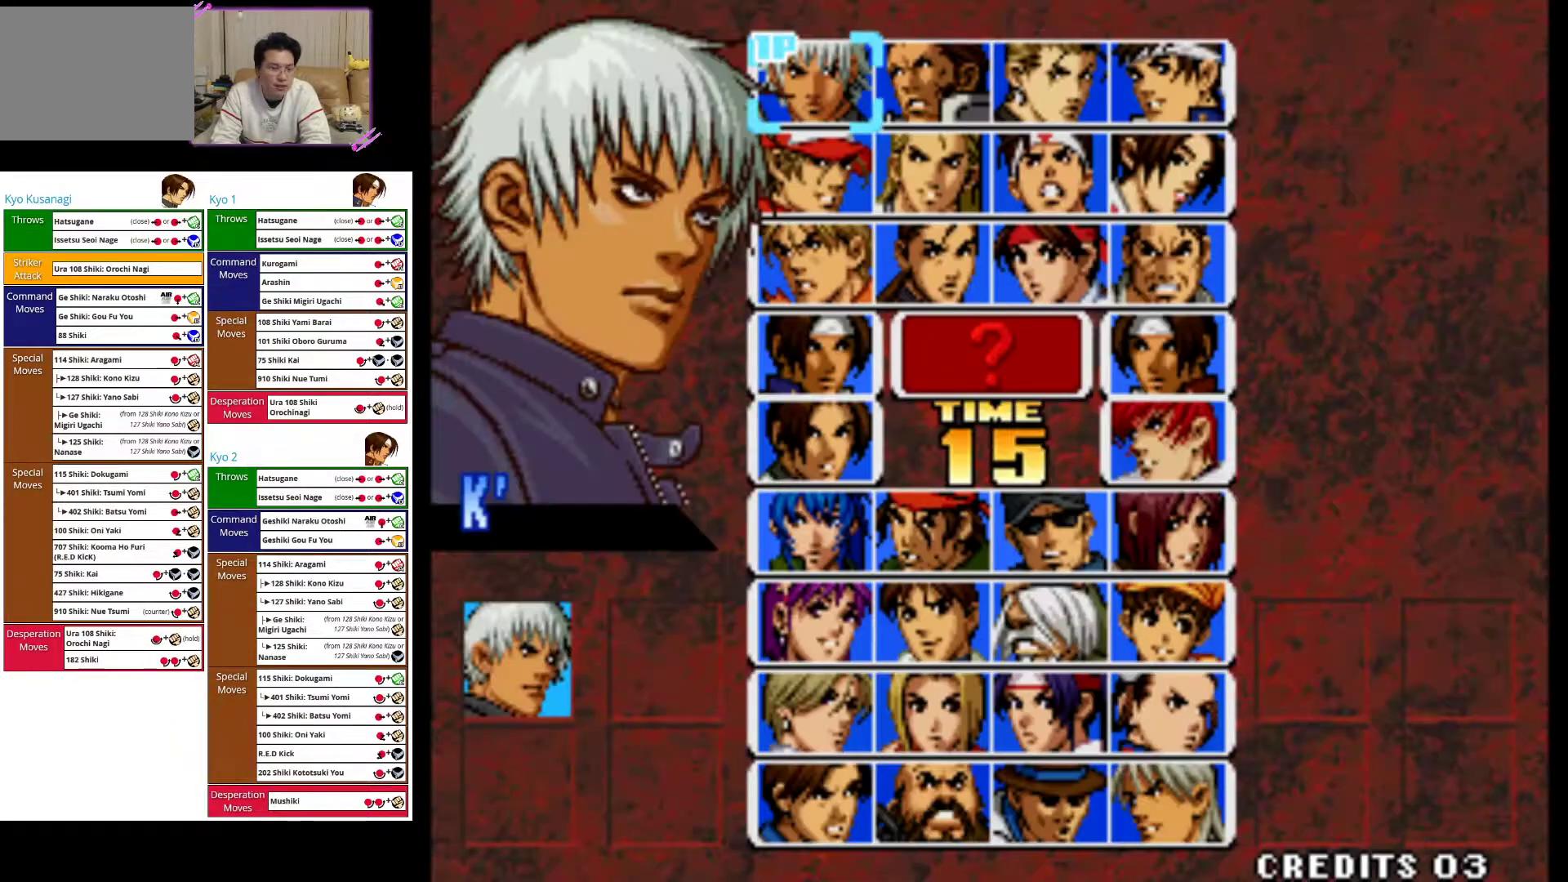
{"buttons": [], "left_stick": "center", "events": [[67, "left_stick", "down"], [150, "left_stick", "center"], [233, "left_stick", "down"], [333, "left_stick", "center"], [400, "left_stick", "down"], [500, "left_stick", "center"]]}
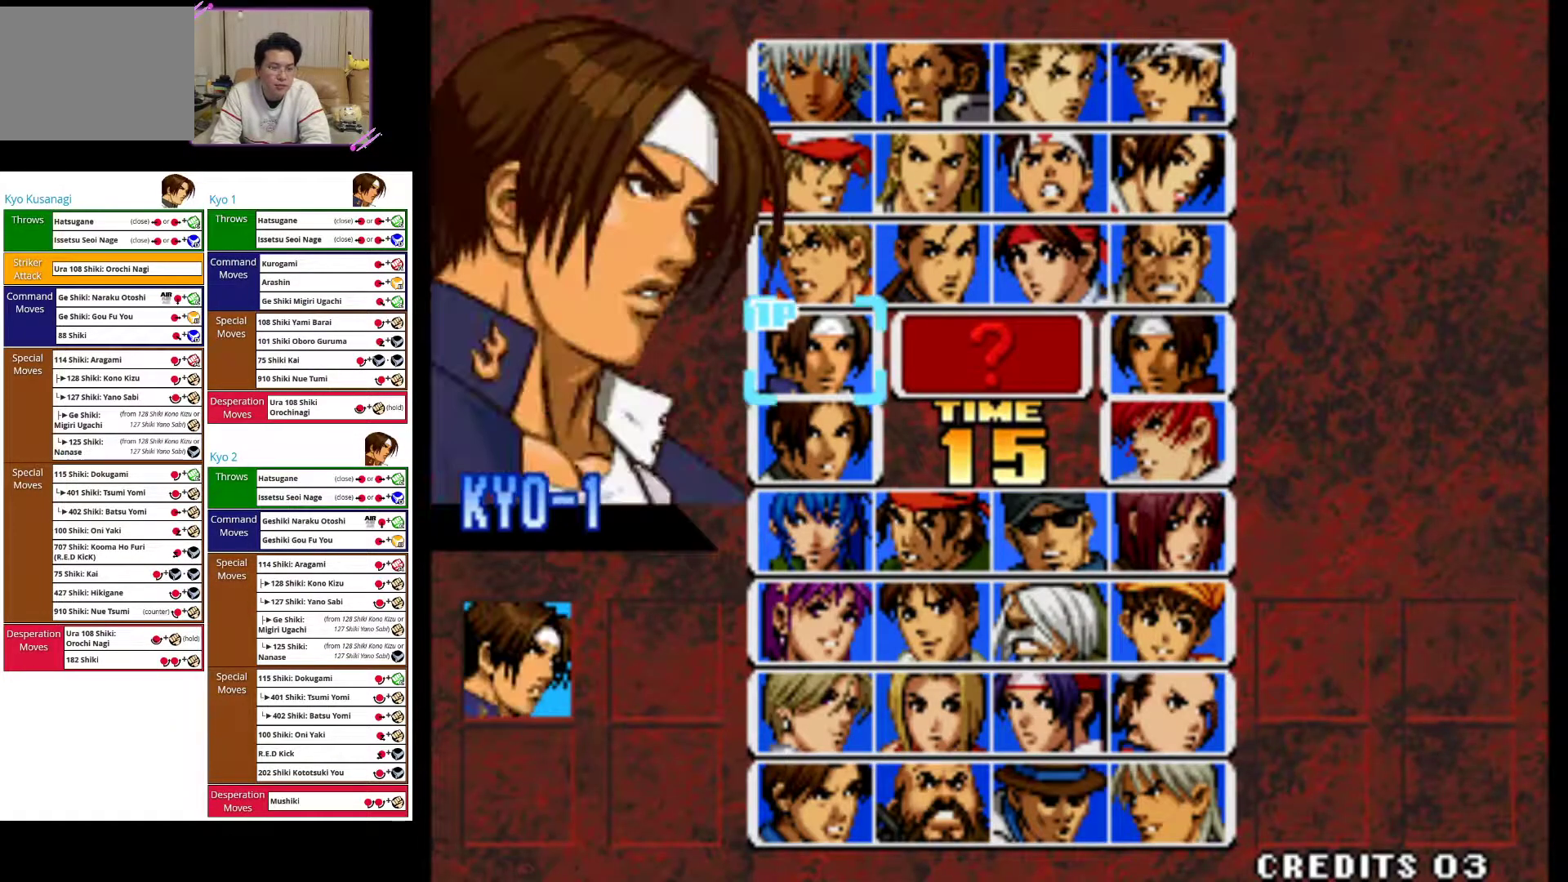
{"buttons": [], "left_stick": "center", "events": [[67, "left_stick", "down"], [167, "left_stick", "center"]]}
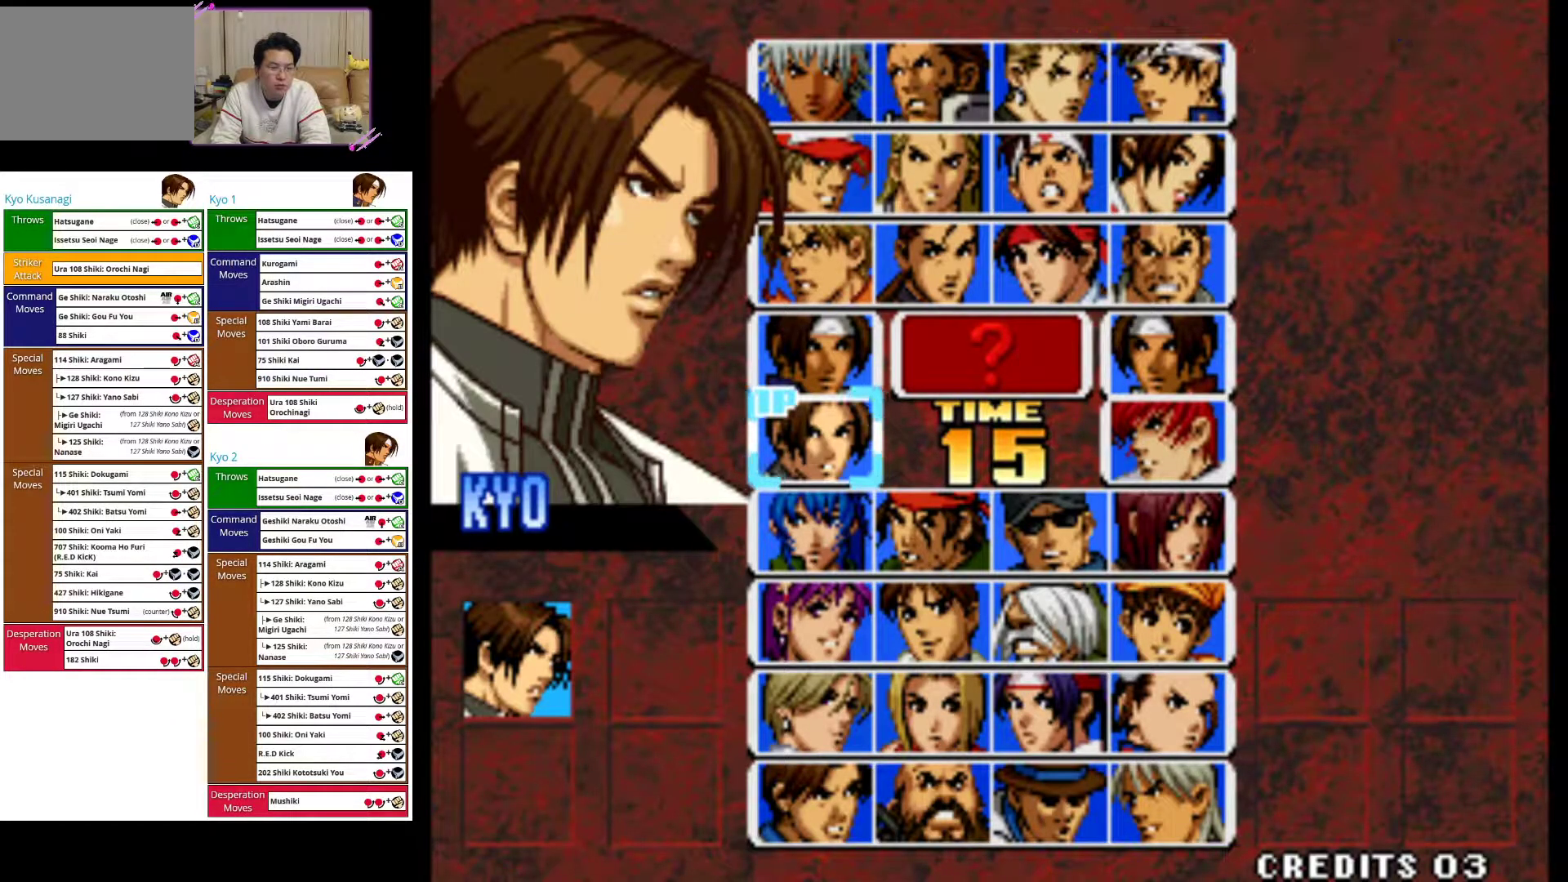
{"buttons": [], "left_stick": "left", "events": [[200, "SQUARE", "down"], [317, "SQUARE", "up"], [467, "left_stick", "left"]]}
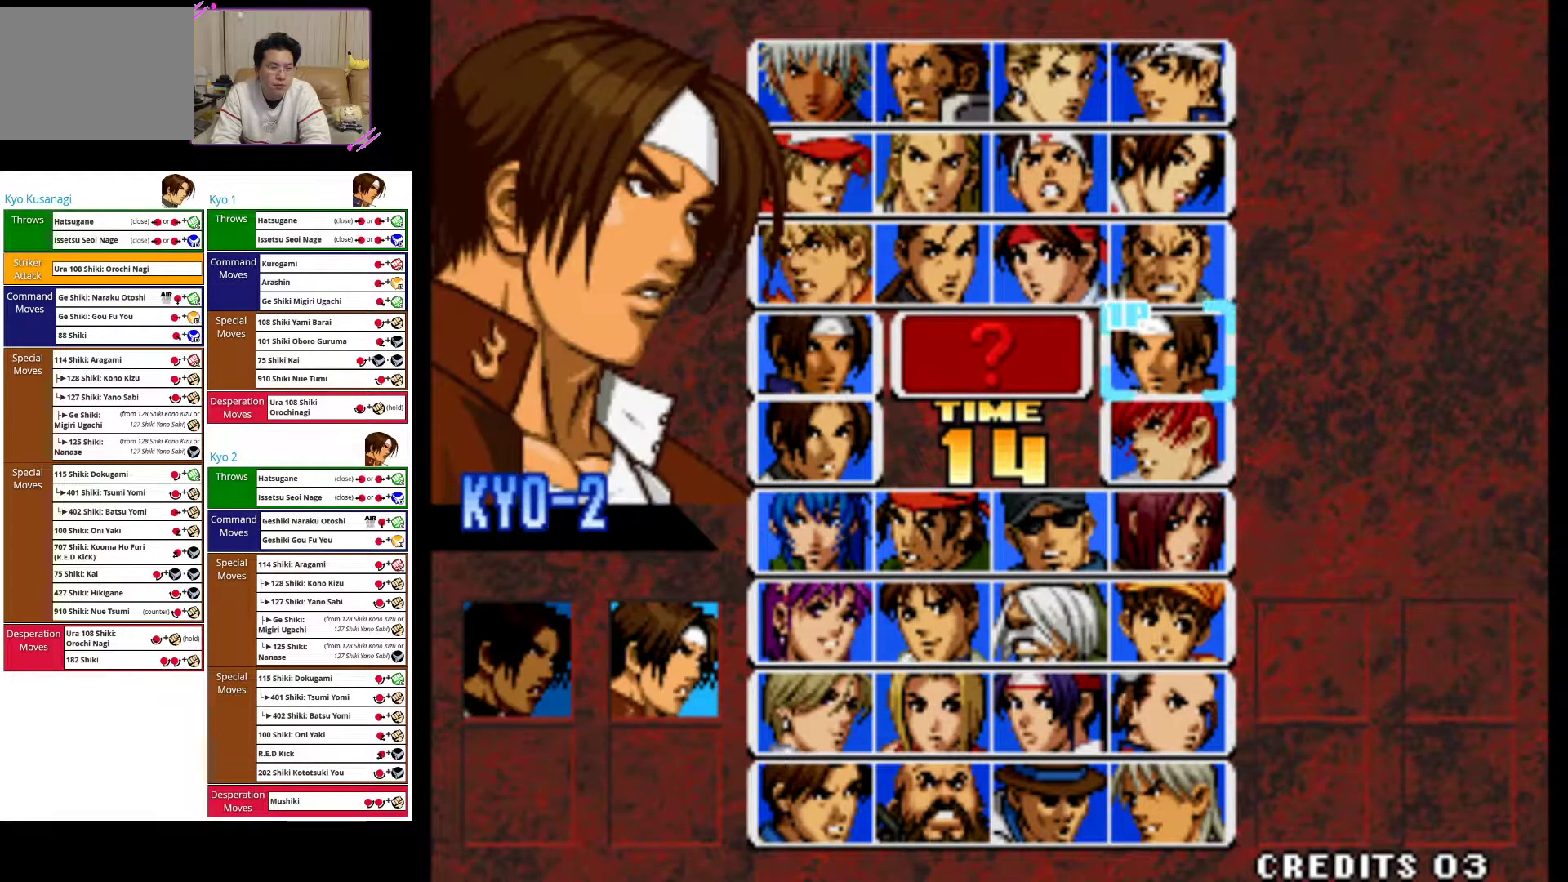
{"buttons": [], "left_stick": "left", "events": [[83, "left_stick", "center"], [150, "left_stick", "left"], [267, "left_stick", "center"], [417, "left_stick", "left"]]}
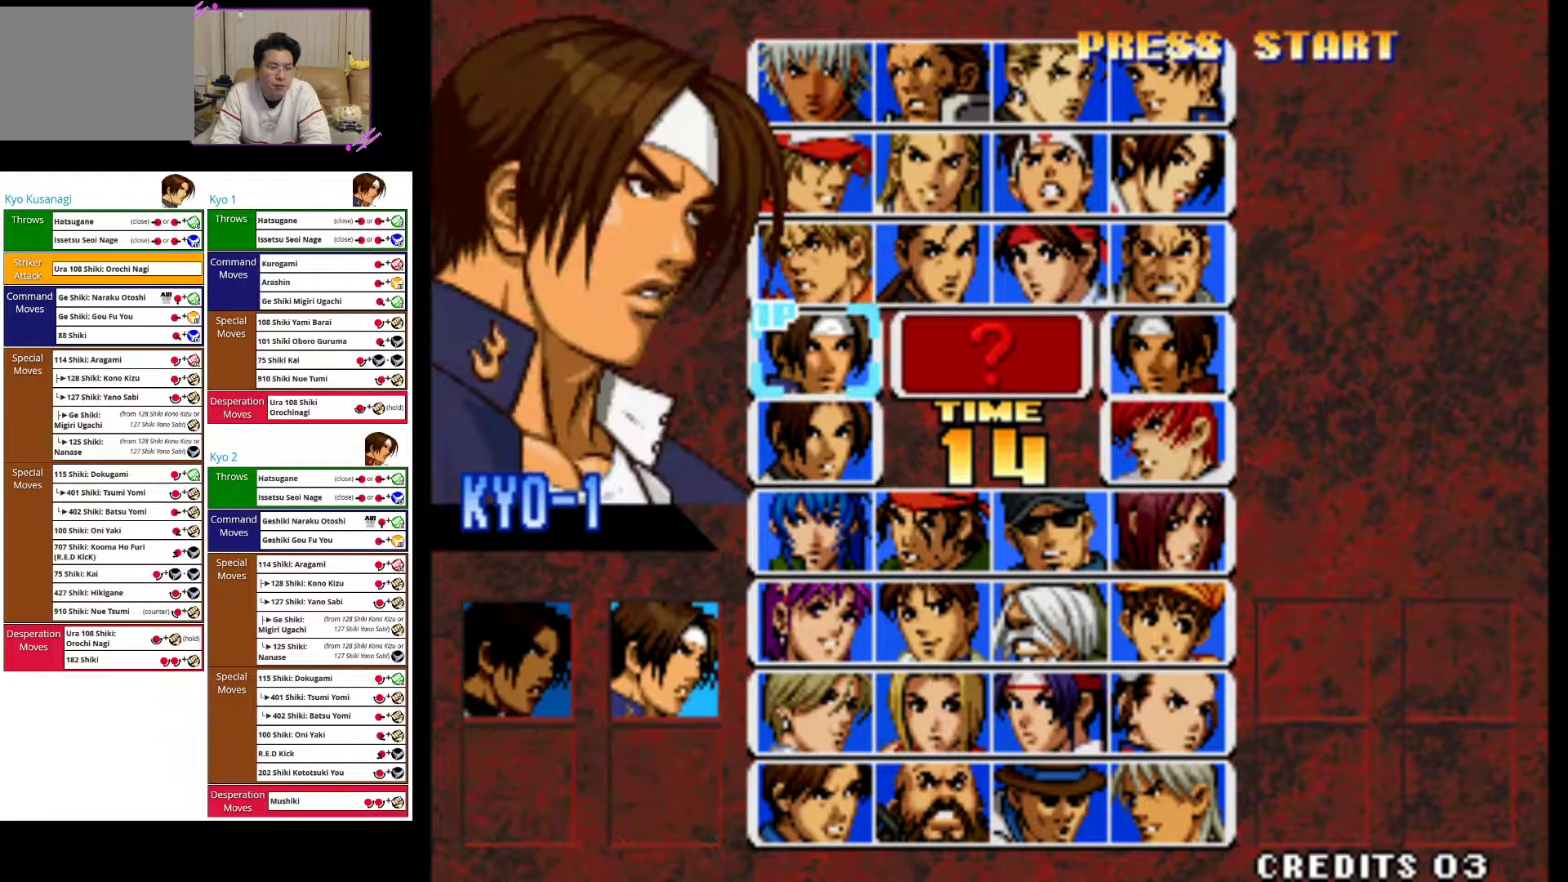
{"buttons": [], "left_stick": "center", "events": [[33, "left_stick", "center"], [167, "SQUARE", "down"], [283, "SQUARE", "up"]]}
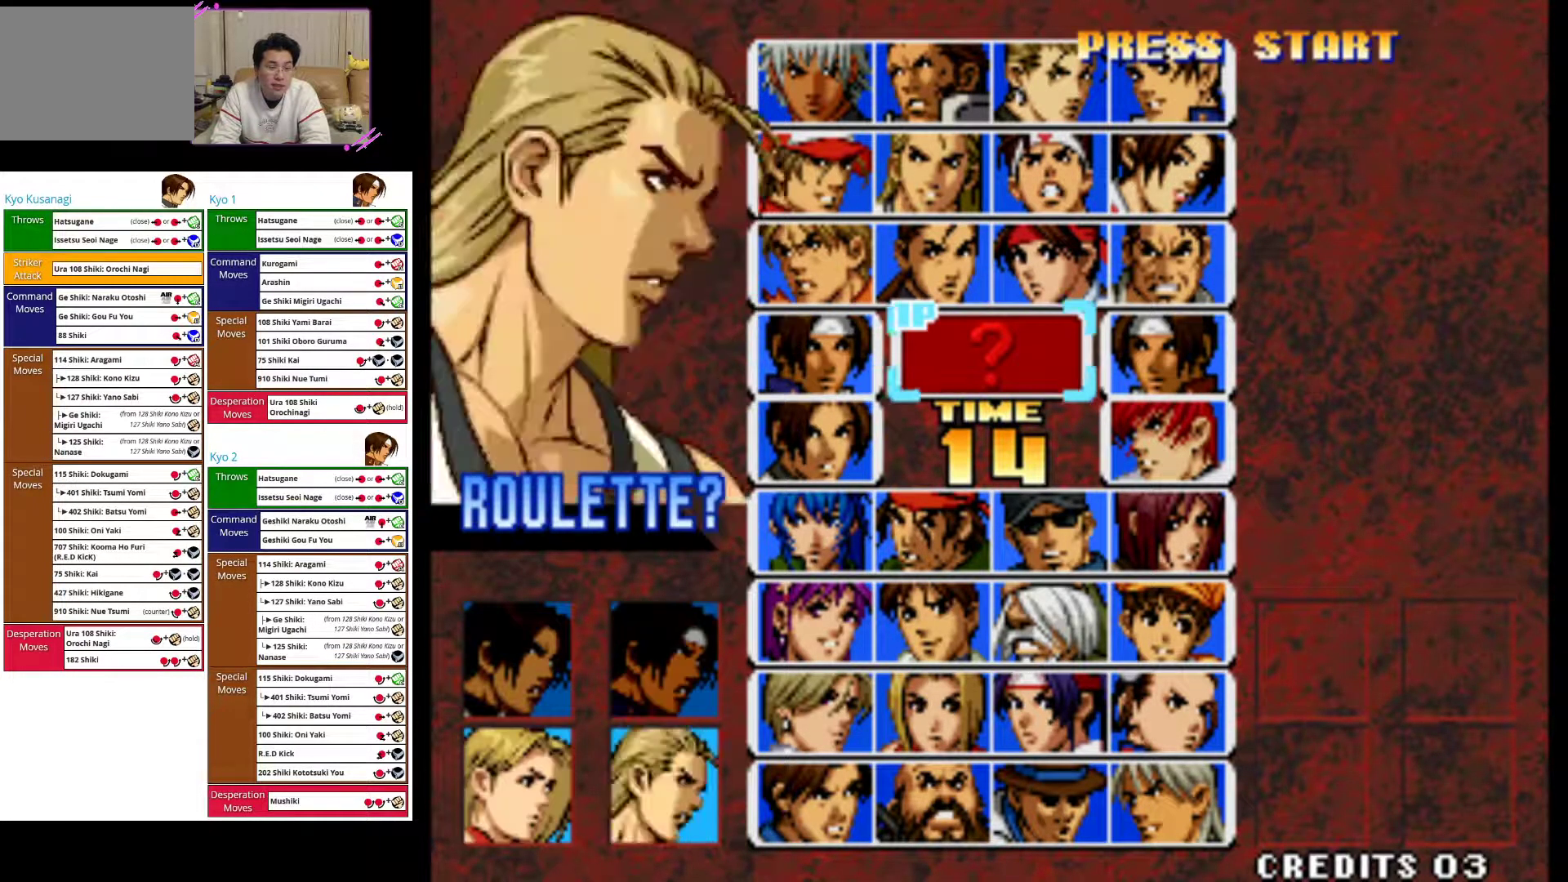
{"buttons": ["SQUARE"], "left_stick": "center", "events": [[117, "left_stick", "right"], [200, "left_stick", "center"], [383, "SQUARE", "down"]]}
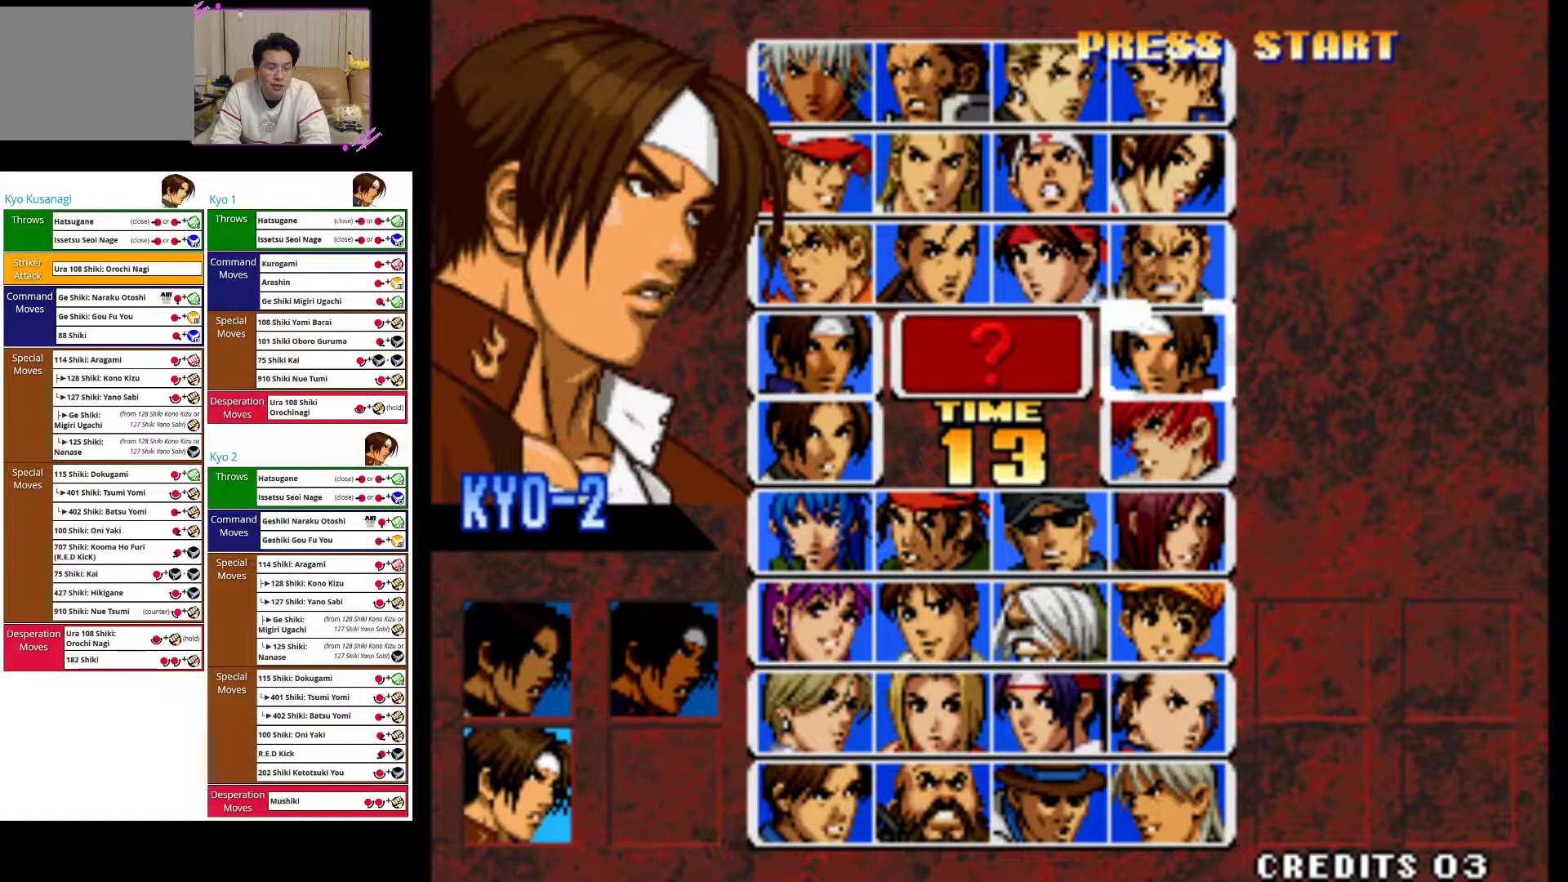
{"buttons": [], "left_stick": "center", "events": [[17, "SQUARE", "up"], [200, "left_stick", "left"], [283, "left_stick", "center"]]}
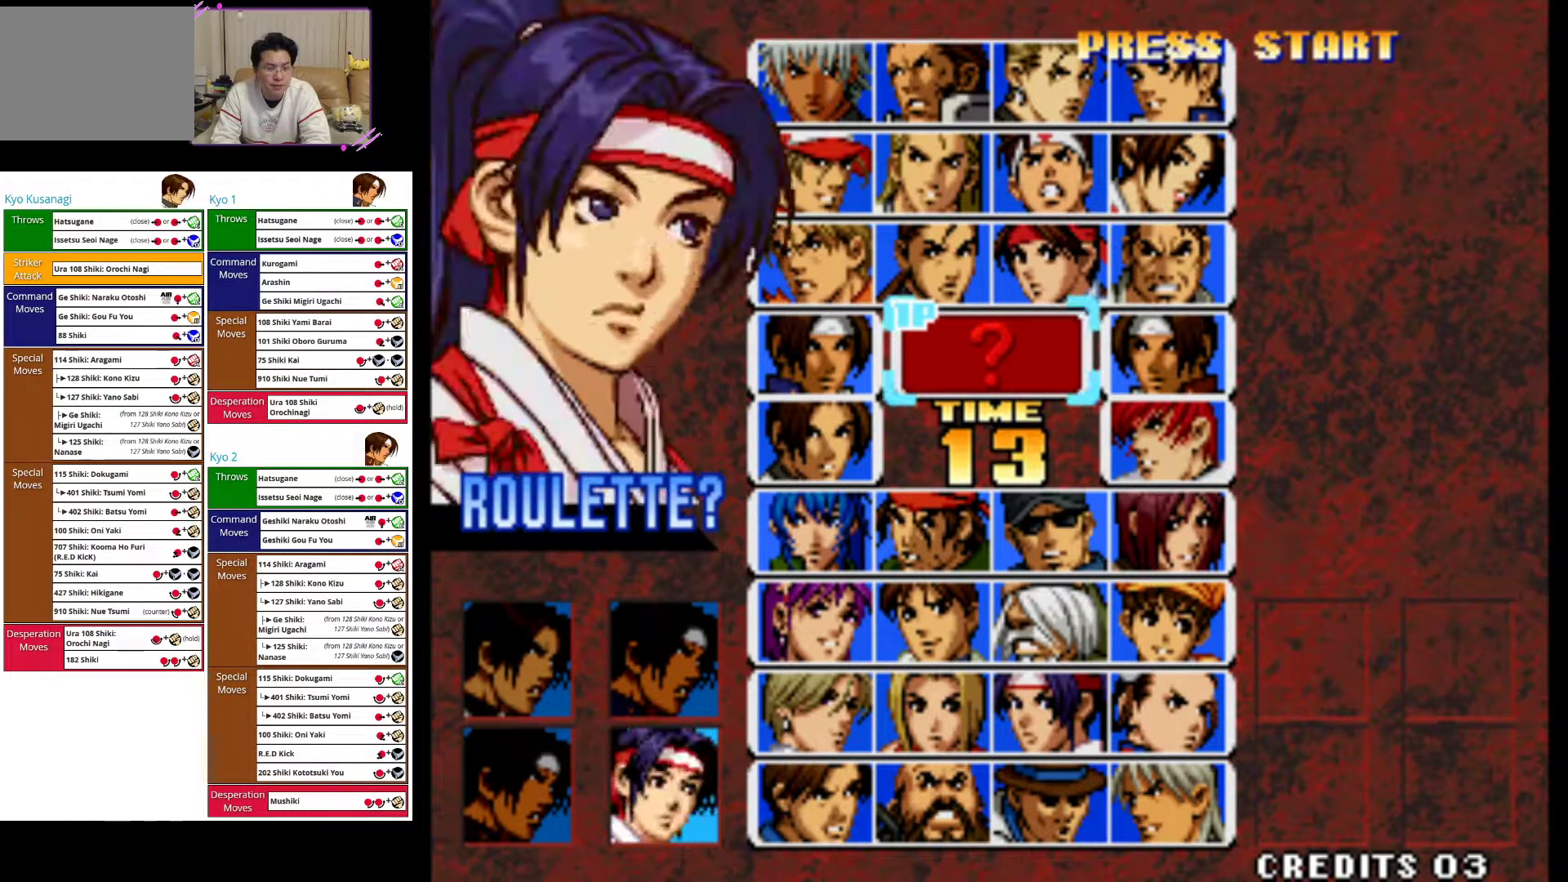
{"buttons": [], "left_stick": "center", "events": [[67, "SQUARE", "down"], [167, "SQUARE", "up"]]}
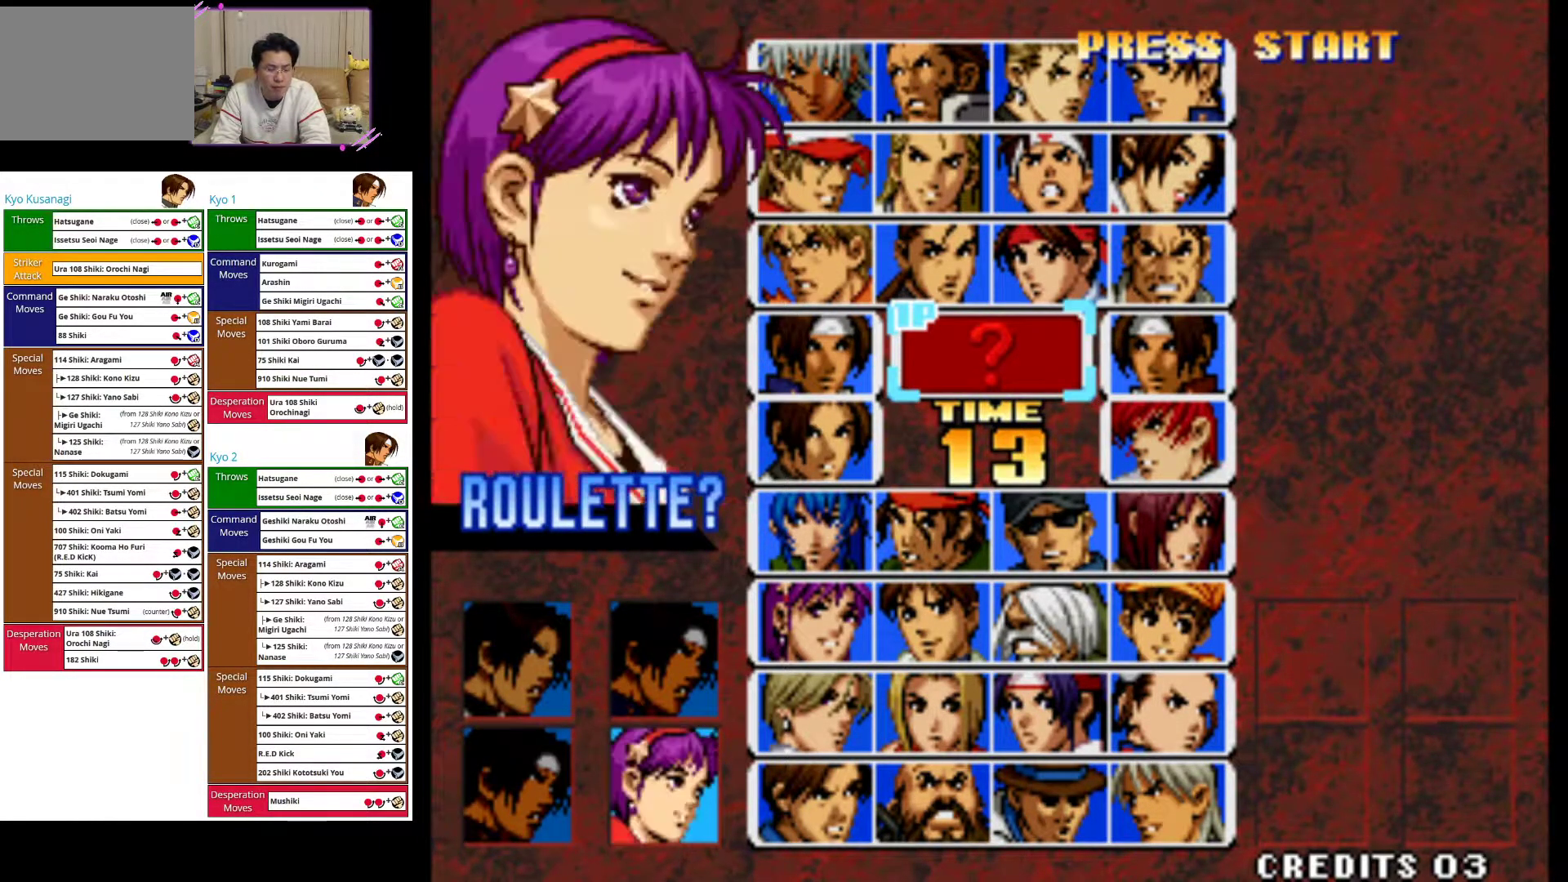
{"buttons": [], "left_stick": "center", "events": []}
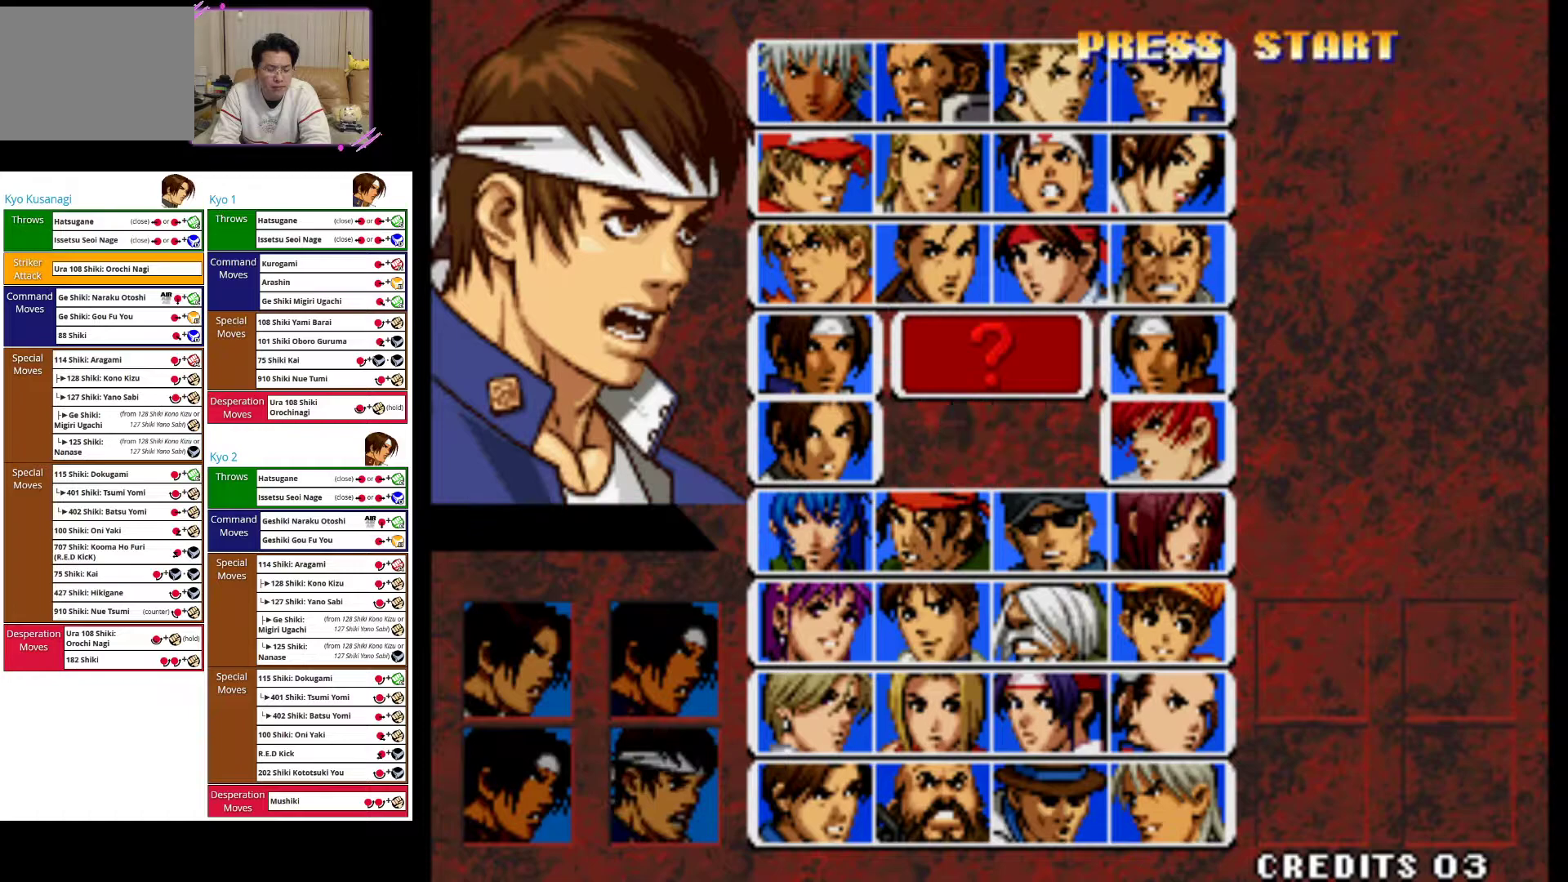
{"buttons": [], "left_stick": "center", "events": []}
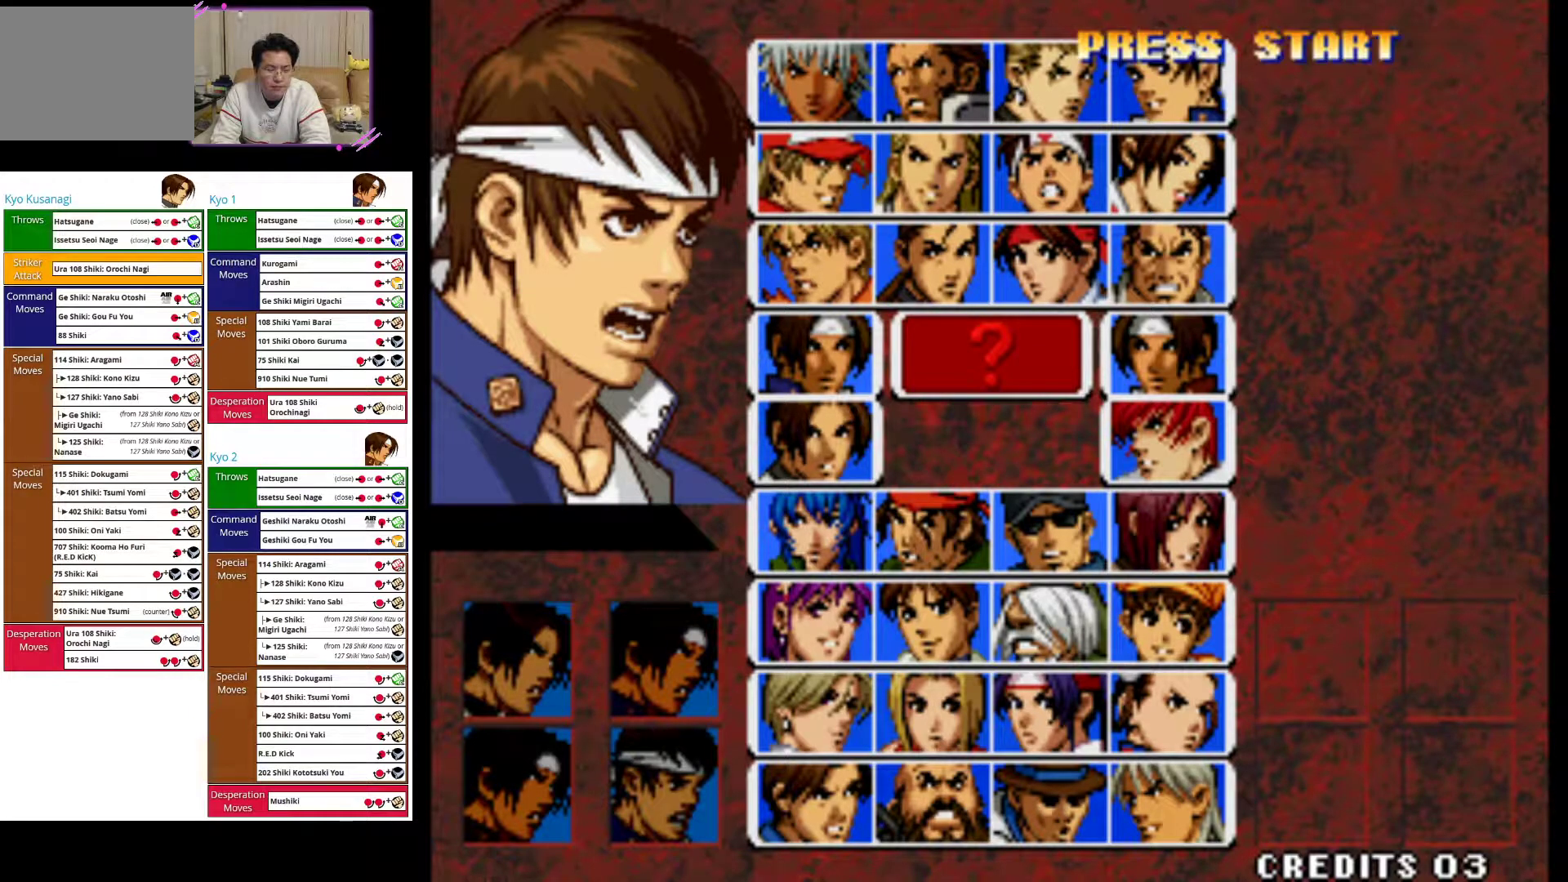
{"buttons": [], "left_stick": "center", "events": []}
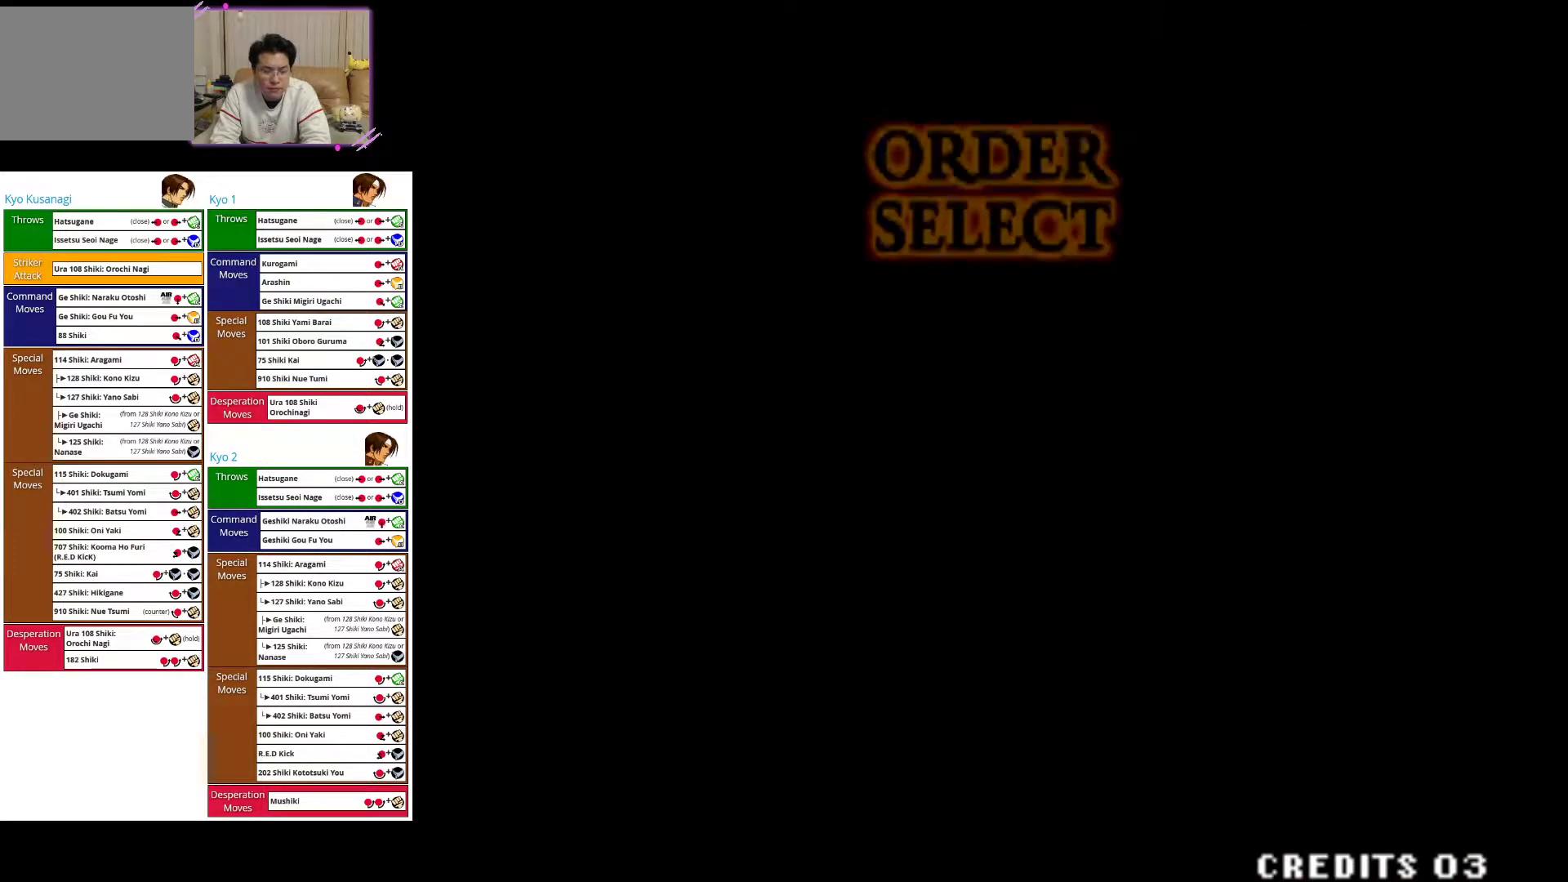
{"buttons": [], "left_stick": "center", "events": []}
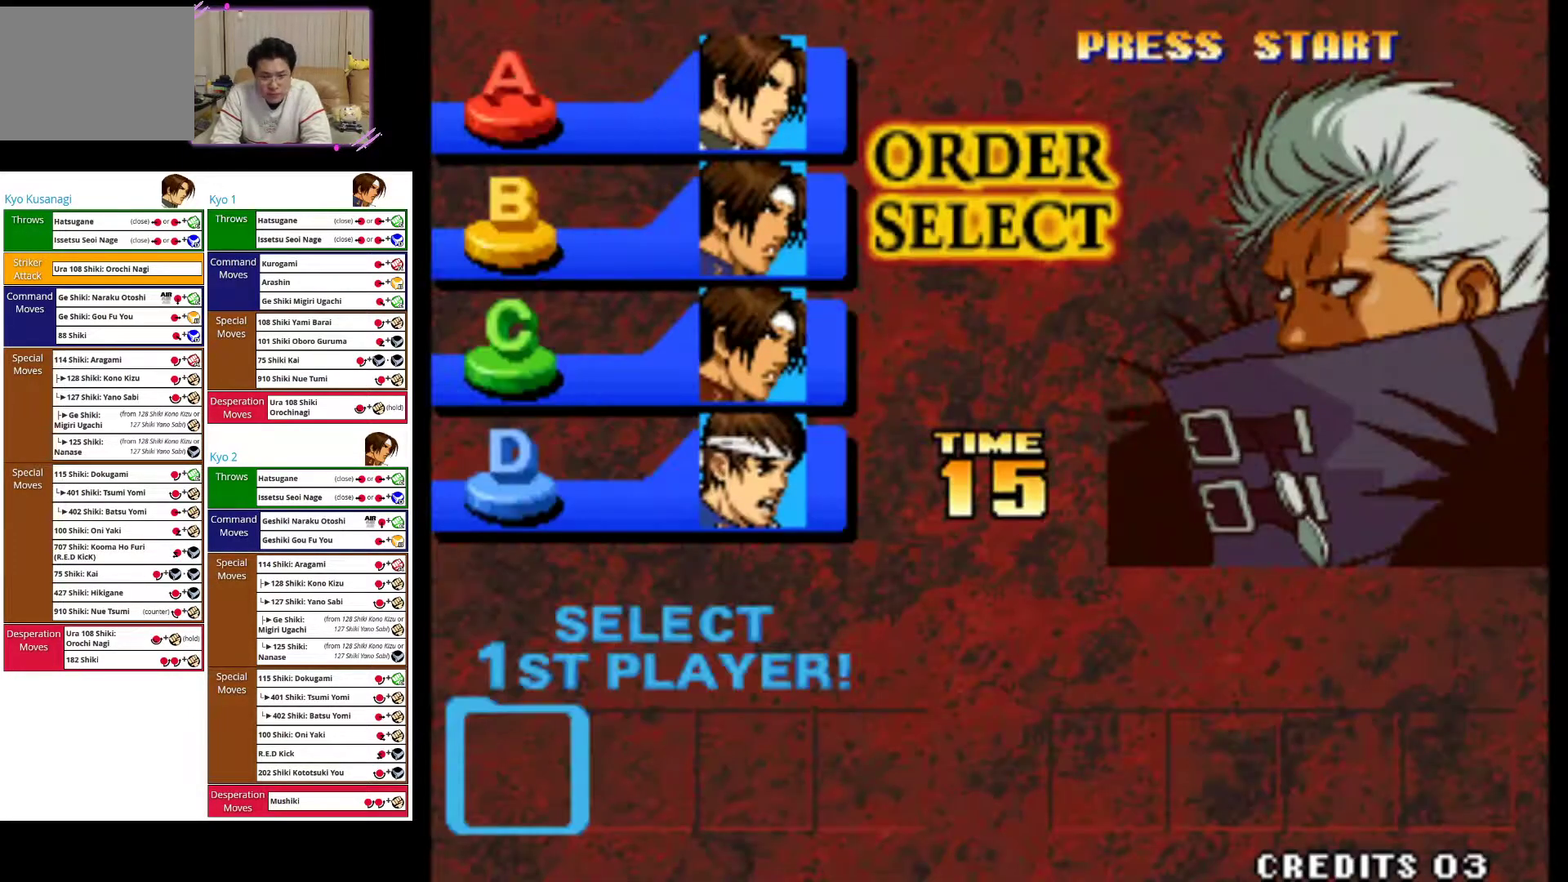
{"buttons": [], "left_stick": "center", "events": []}
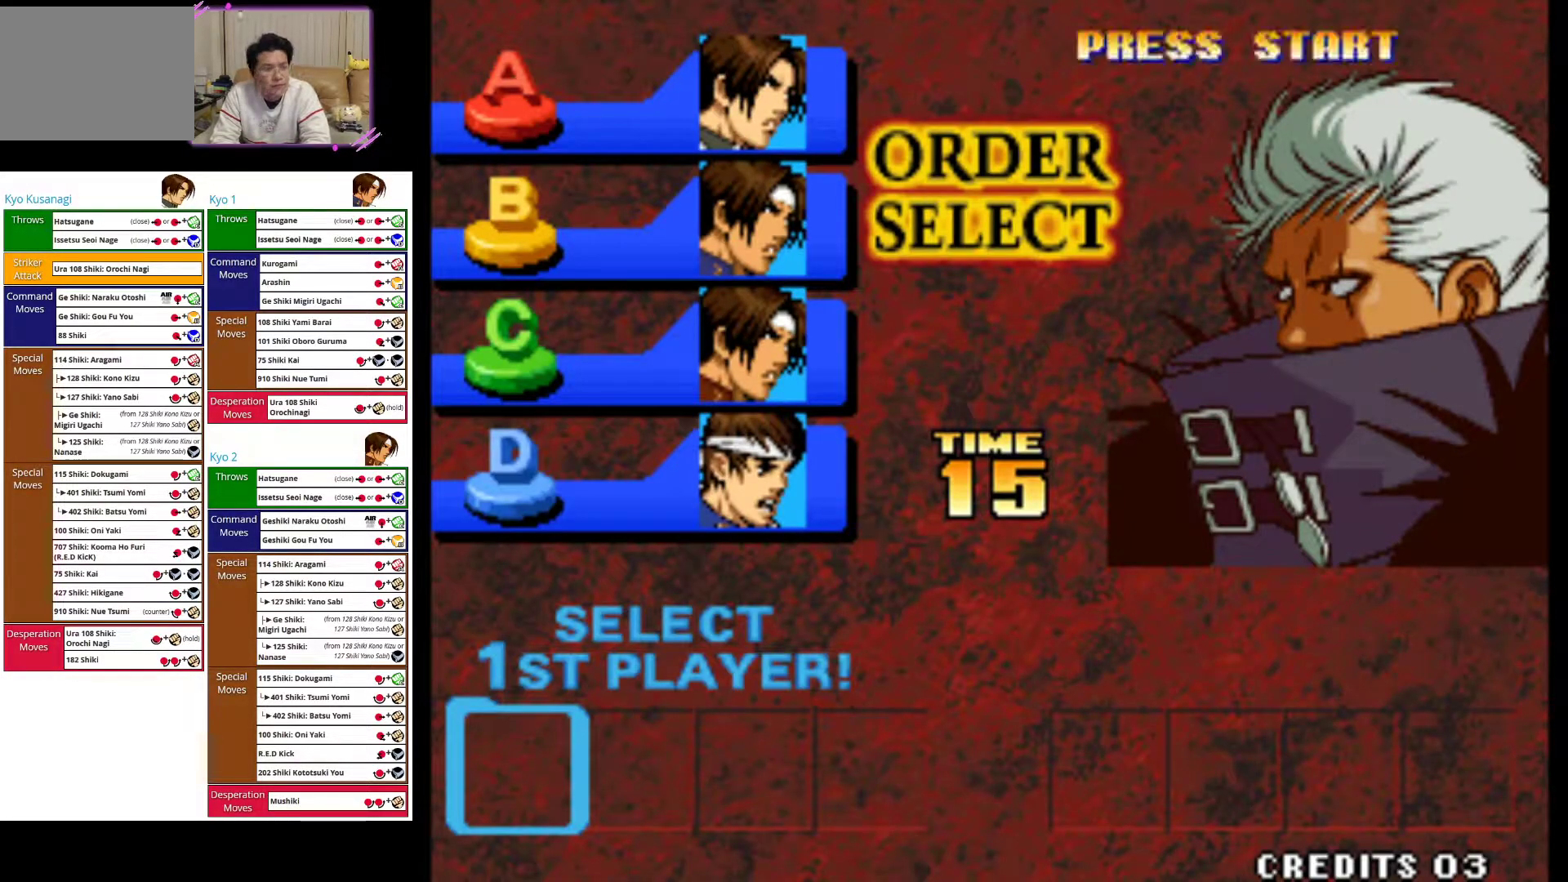
{"buttons": [], "left_stick": "center", "events": []}
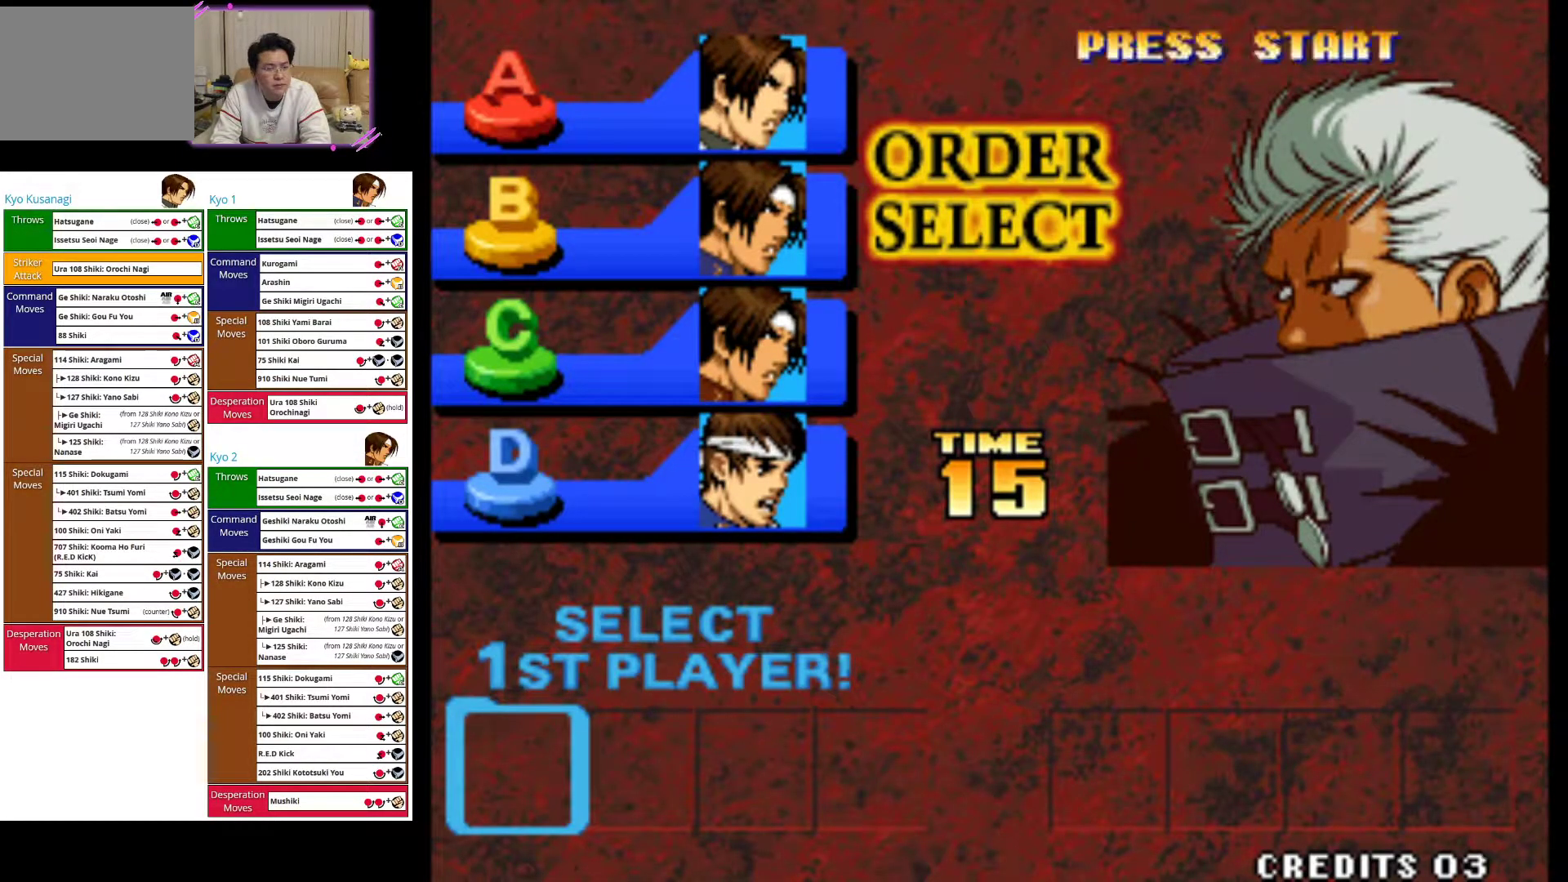
{"buttons": [], "left_stick": "center", "events": []}
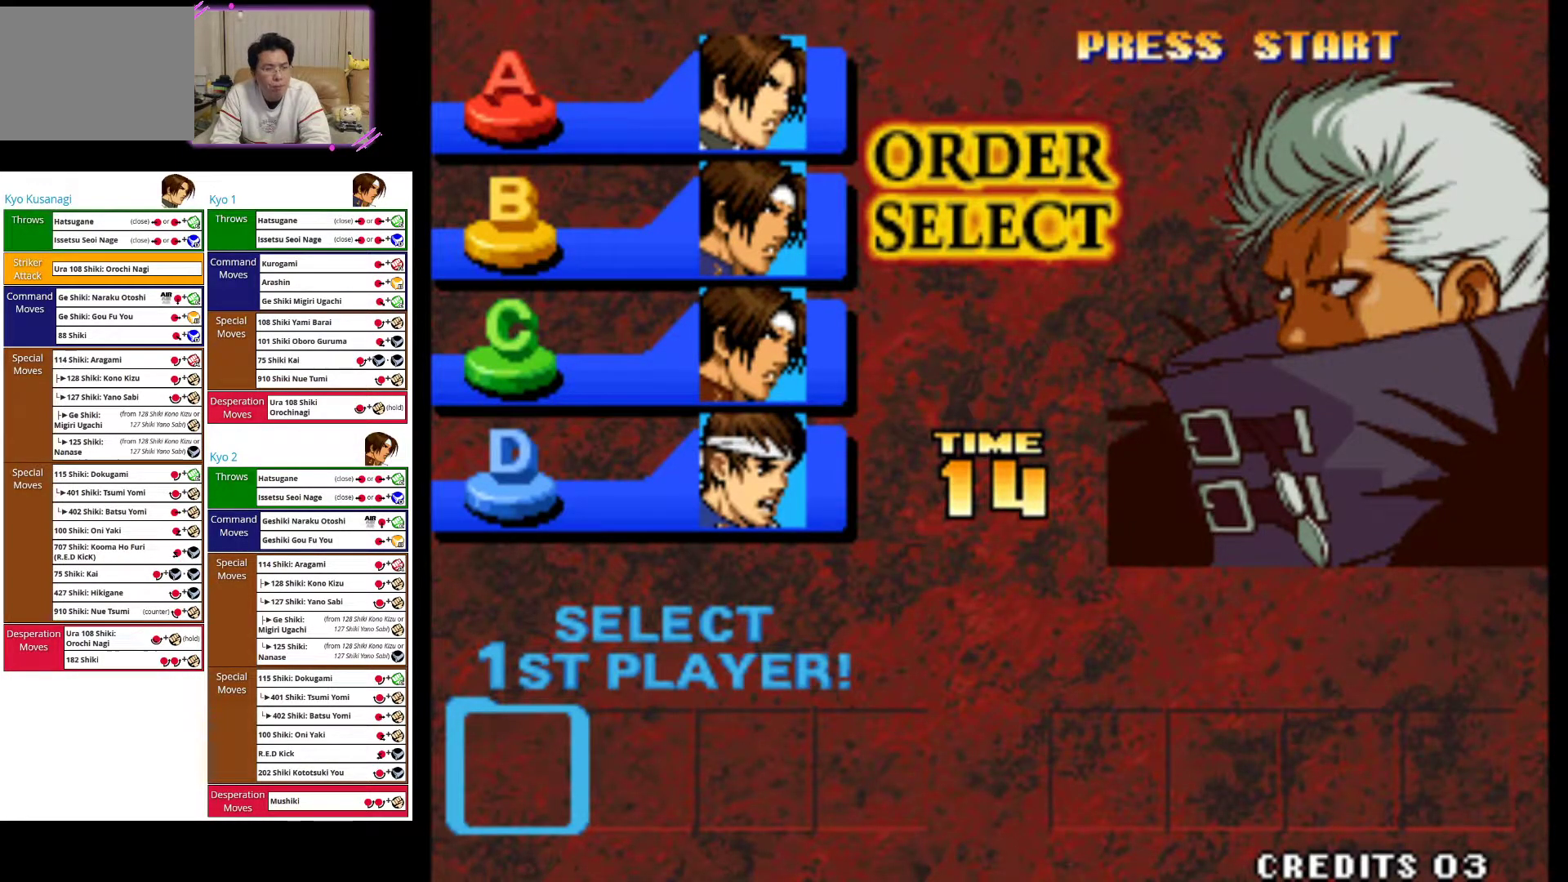
{"buttons": [], "left_stick": "center", "events": []}